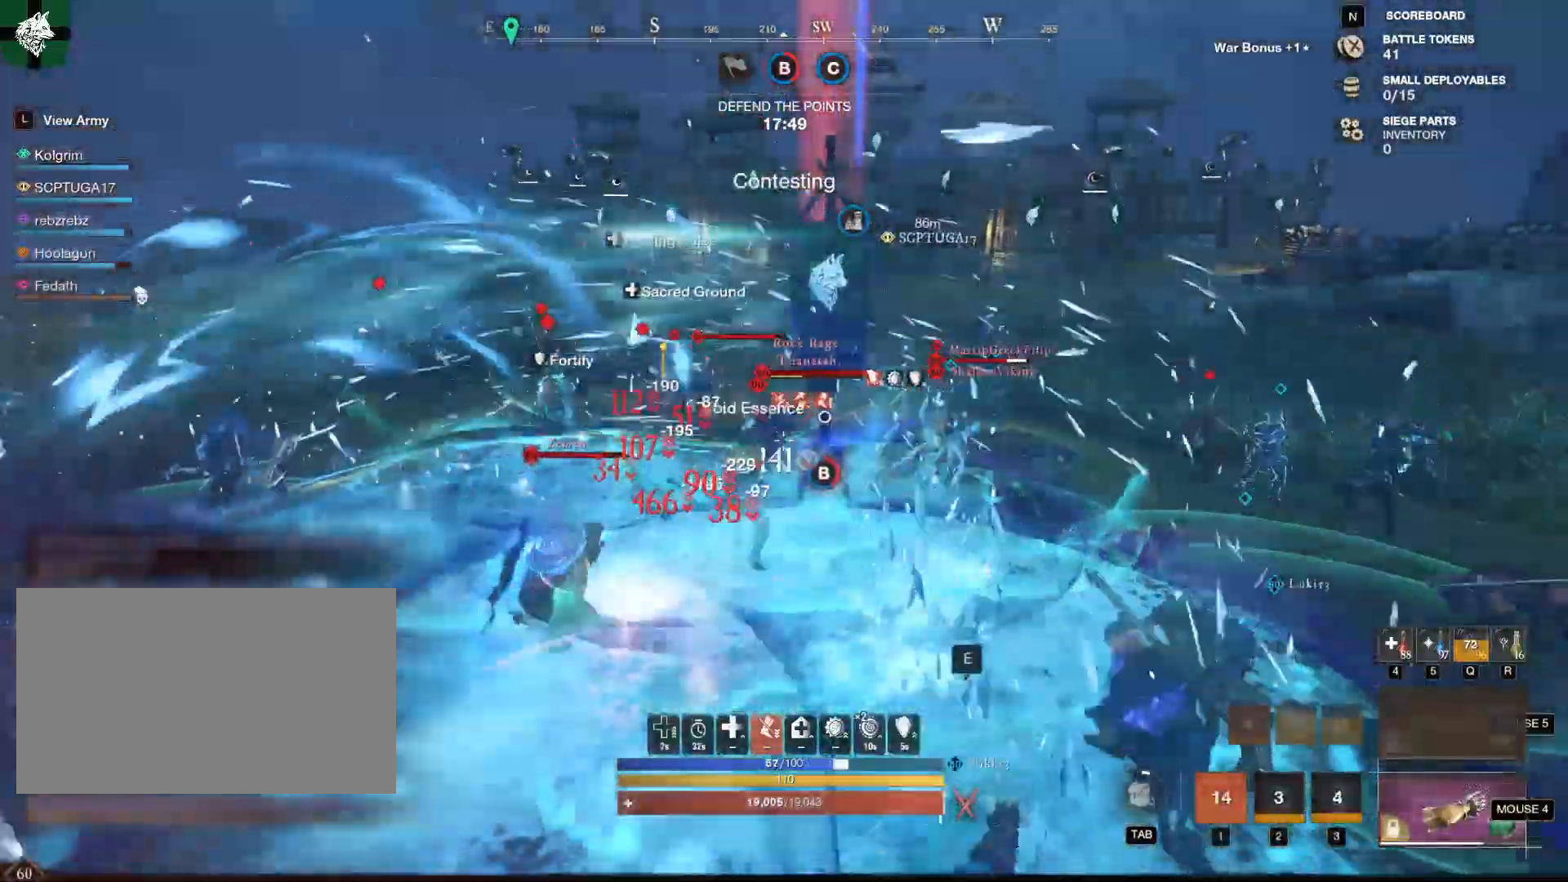
Gameplay with keyboard and mouse; each line is a JSON object with the keys and mouse buttons held at the frame after it. "events" lists presses ("down") and releases ("up") of "1", "2", "3", "4", "5", "a", "alt", "b", "c", "ctrl", "d", "e", "f", "g", "q", "r", "s", "shift", "space", "t", "tab", "tilde", "v", "w", "x", "z", "mouse_left", "mouse_wheel", "mouse_right", "mouse_mb4" and "mouse_mb5" between this image and that frame as [ms after this image, input, new state], when the widget could be followed in between. "mouse_left", "mouse_wheel", "mouse_right", "mouse_mb4", "mouse_mb5" = the "left", "wheel", "right", "mb4", "mb5" buttons of the "mouse" list. No other keys are recorded. "wheel" means that the mouse wheel is clicked or scrolled. Mouse movement is not recorded.
{"keys": ["w"], "mouse": [], "events": [[150, "w", "down"], [184, "shift", "down"], [334, "shift", "up"]]}
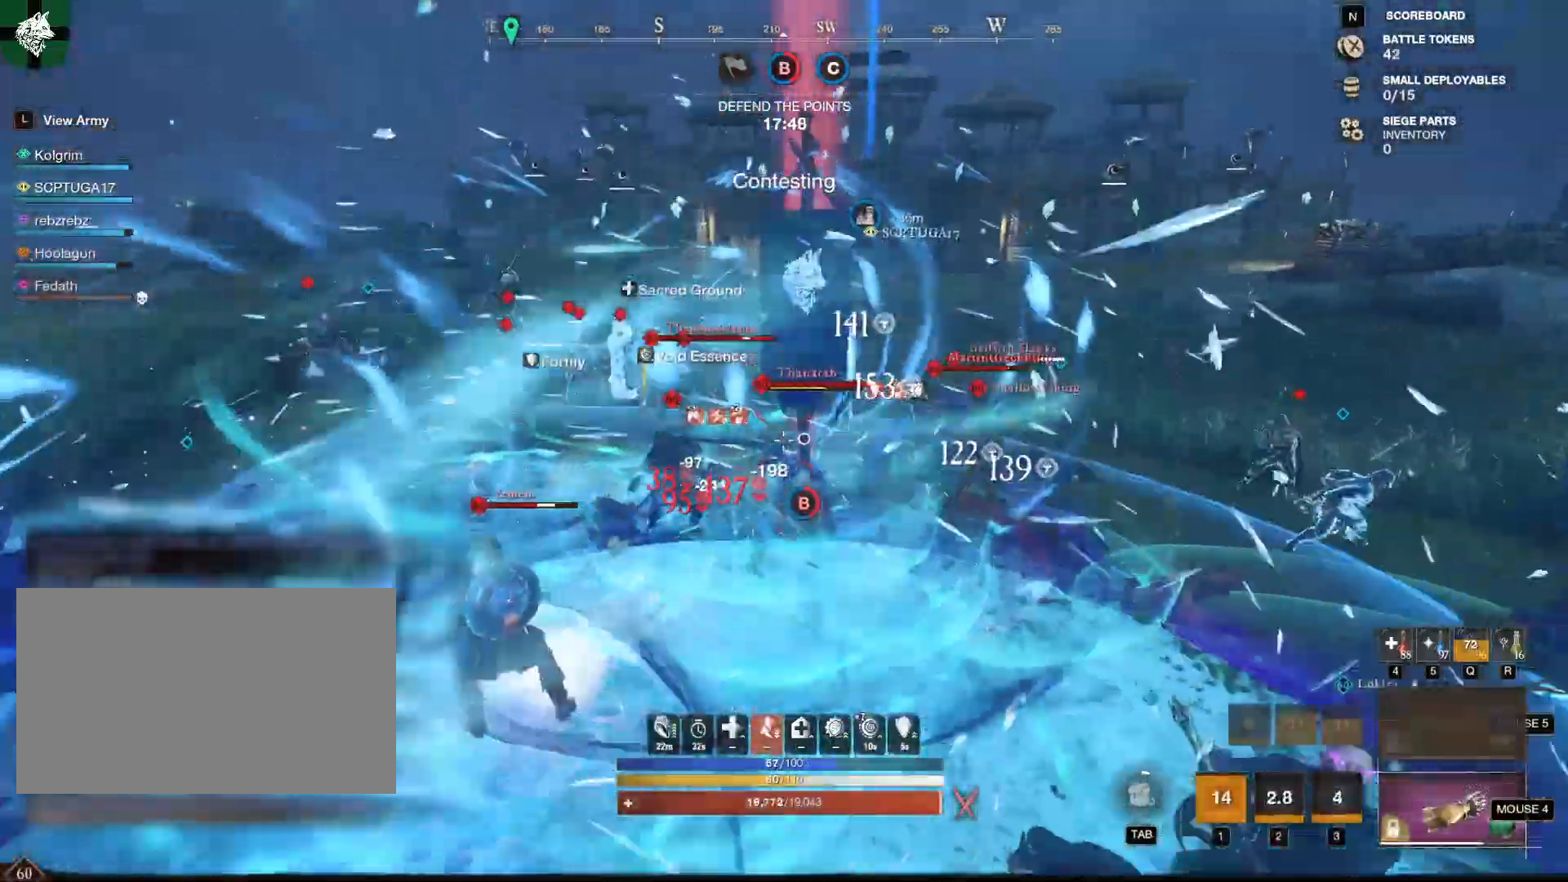
{"keys": ["a"], "mouse": [], "events": [[16, "a", "down"], [66, "mouse_mb5", "down"], [116, "w", "up"], [166, "mouse_mb5", "up"]]}
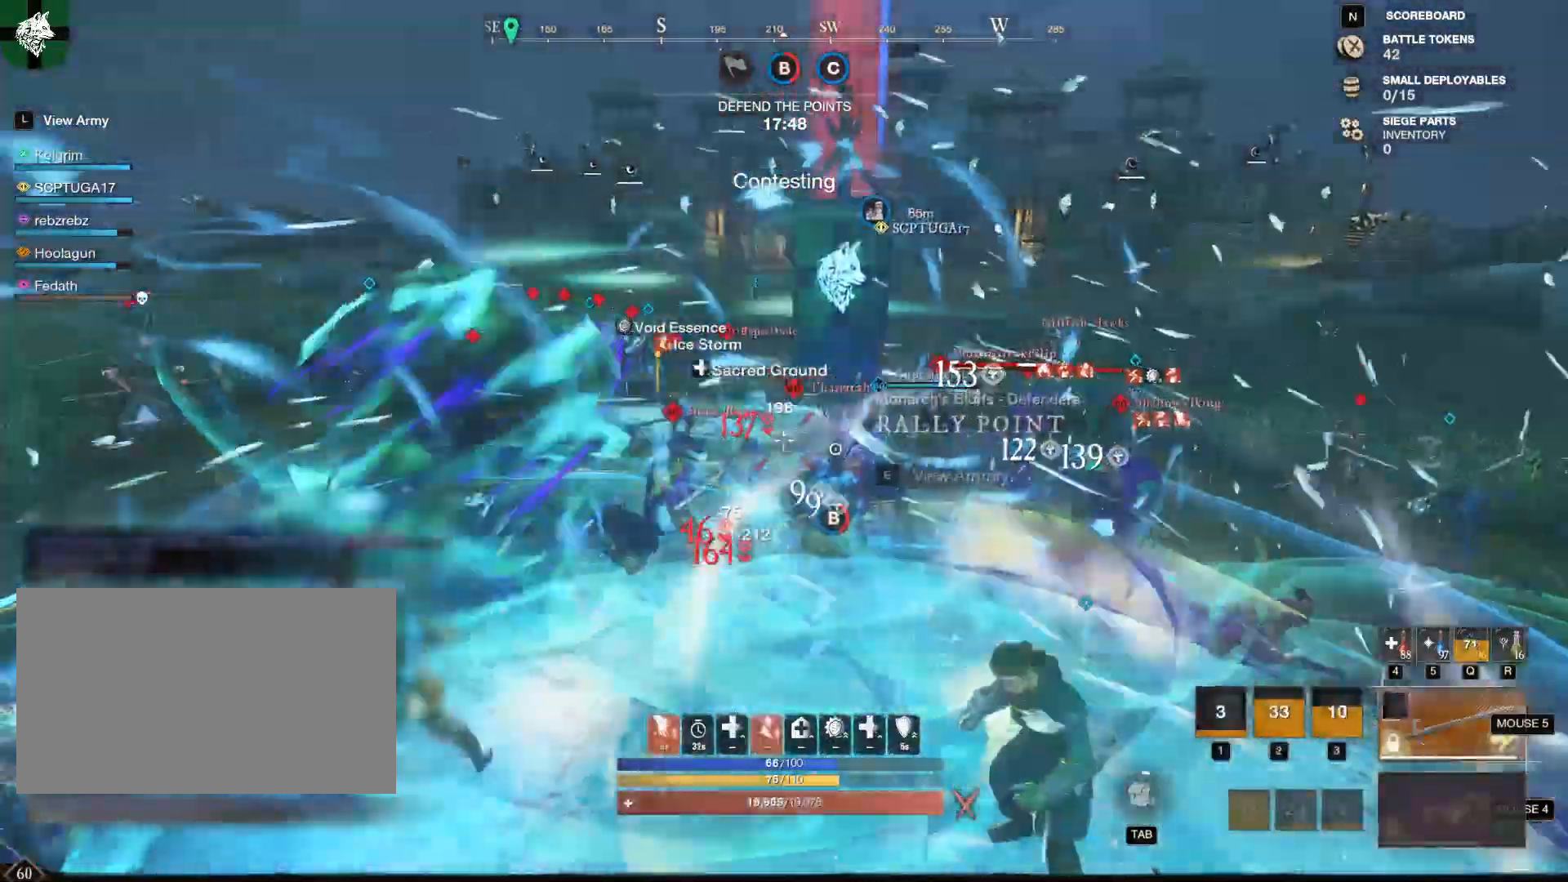
{"keys": ["a"], "mouse": ["right"], "events": [[267, "mouse_right", "down"]]}
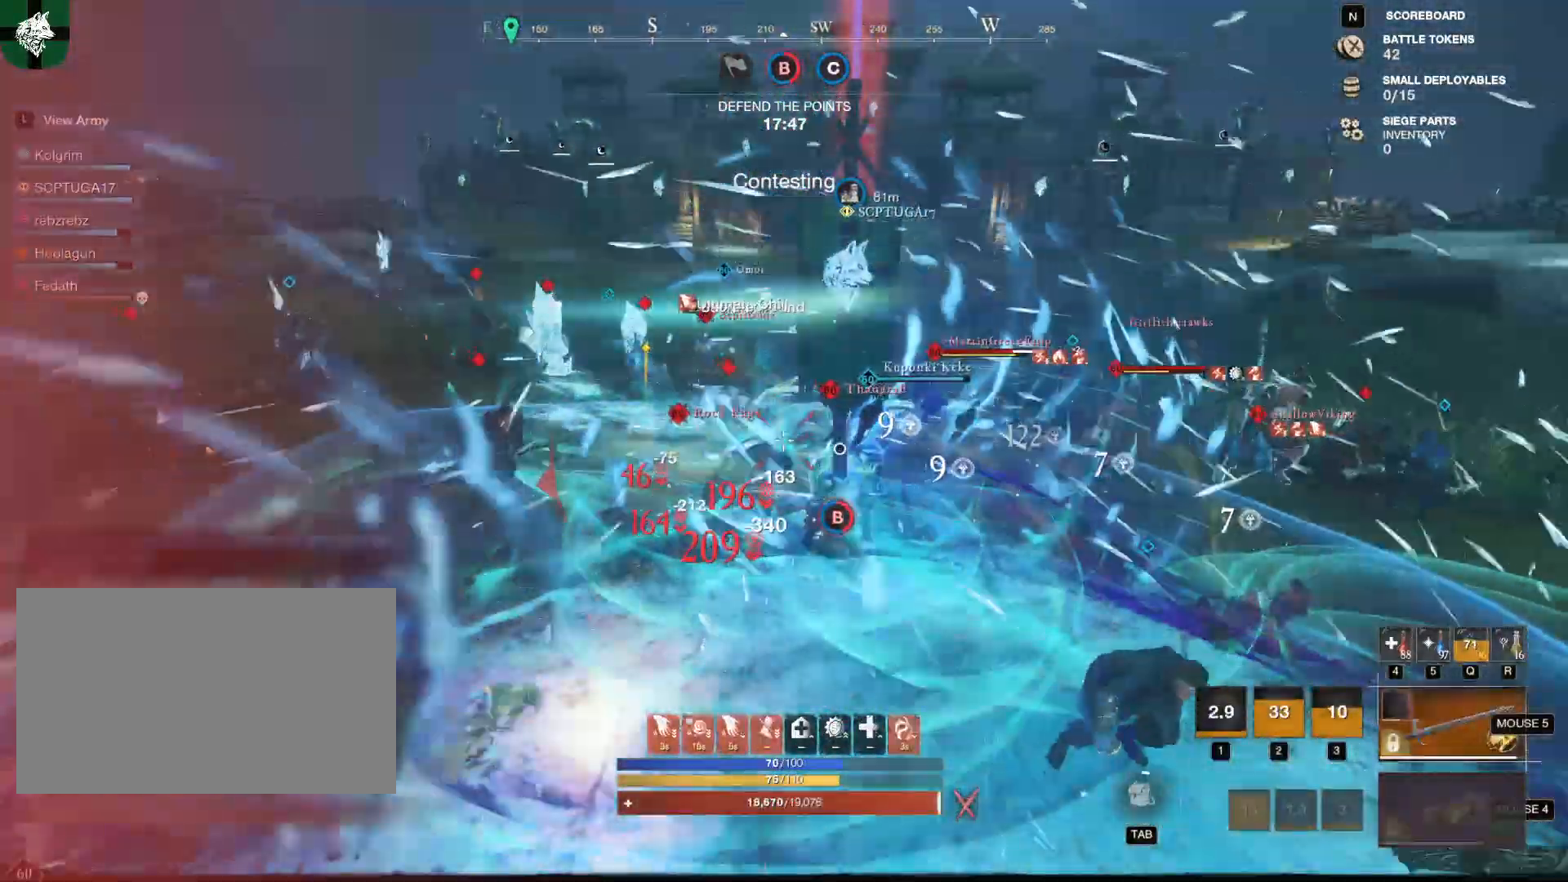
{"keys": ["a"], "mouse": ["right"], "events": []}
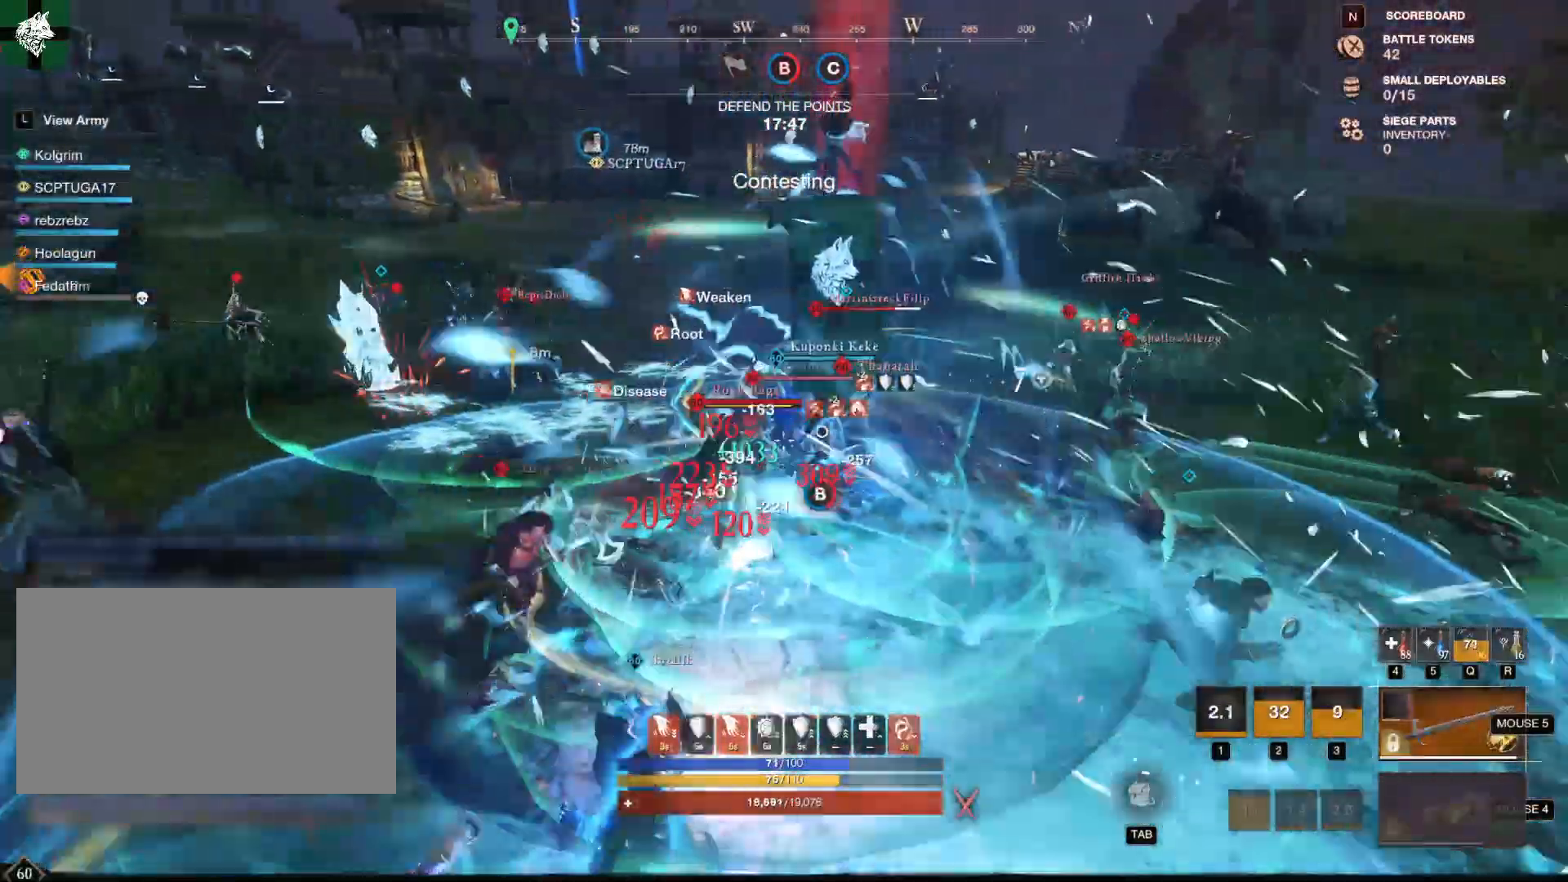
{"keys": ["a", "s"], "mouse": ["right"], "events": [[350, "s", "down"]]}
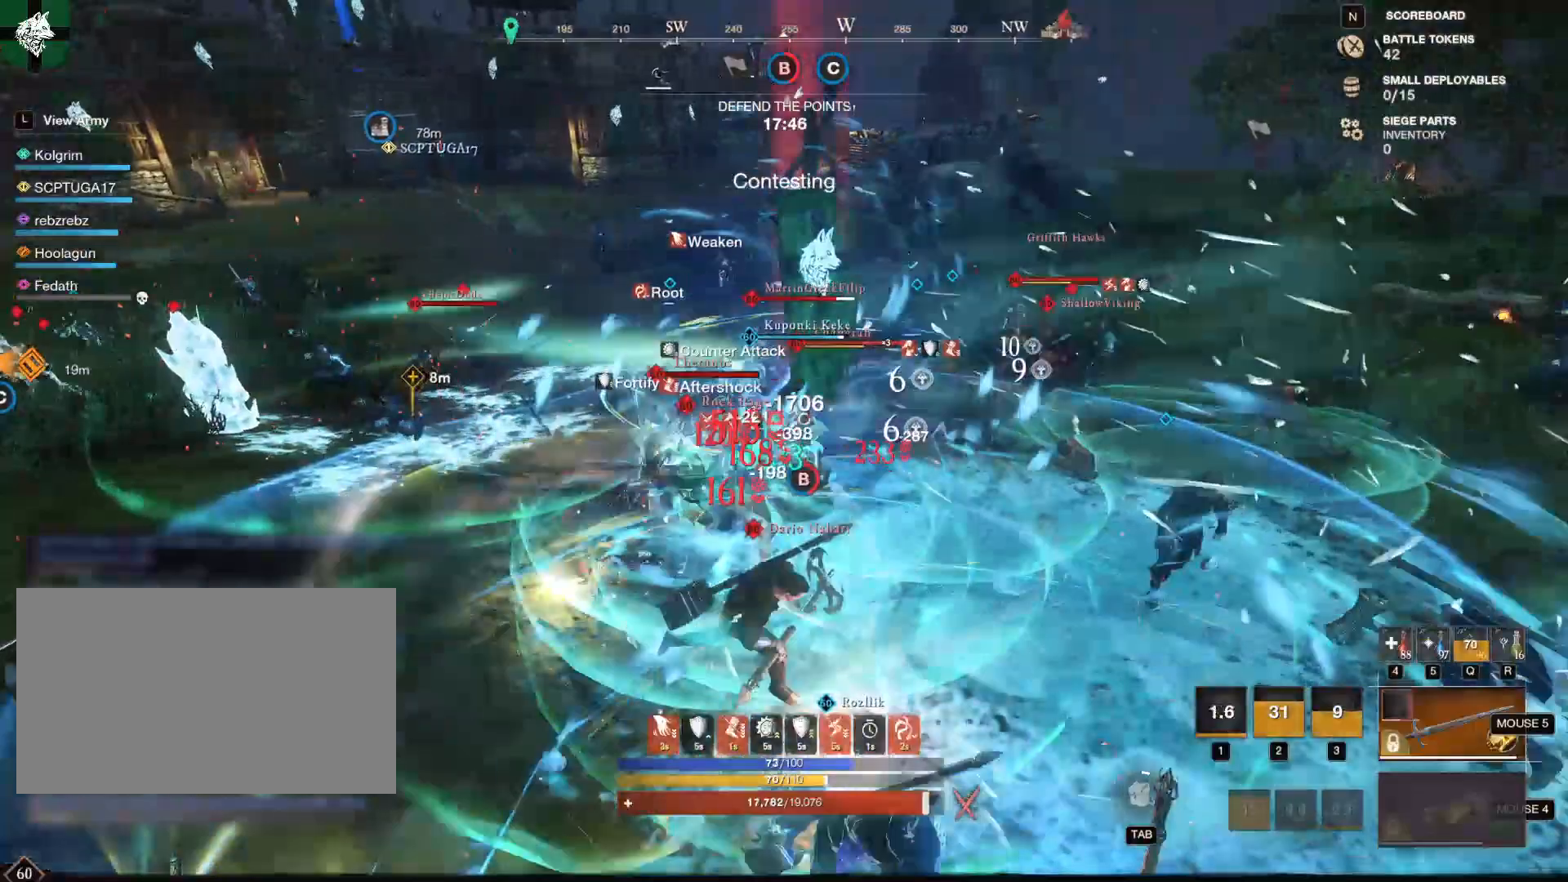
{"keys": ["a", "s"], "mouse": ["right"], "events": [[83, "a", "up"], [183, "a", "down"]]}
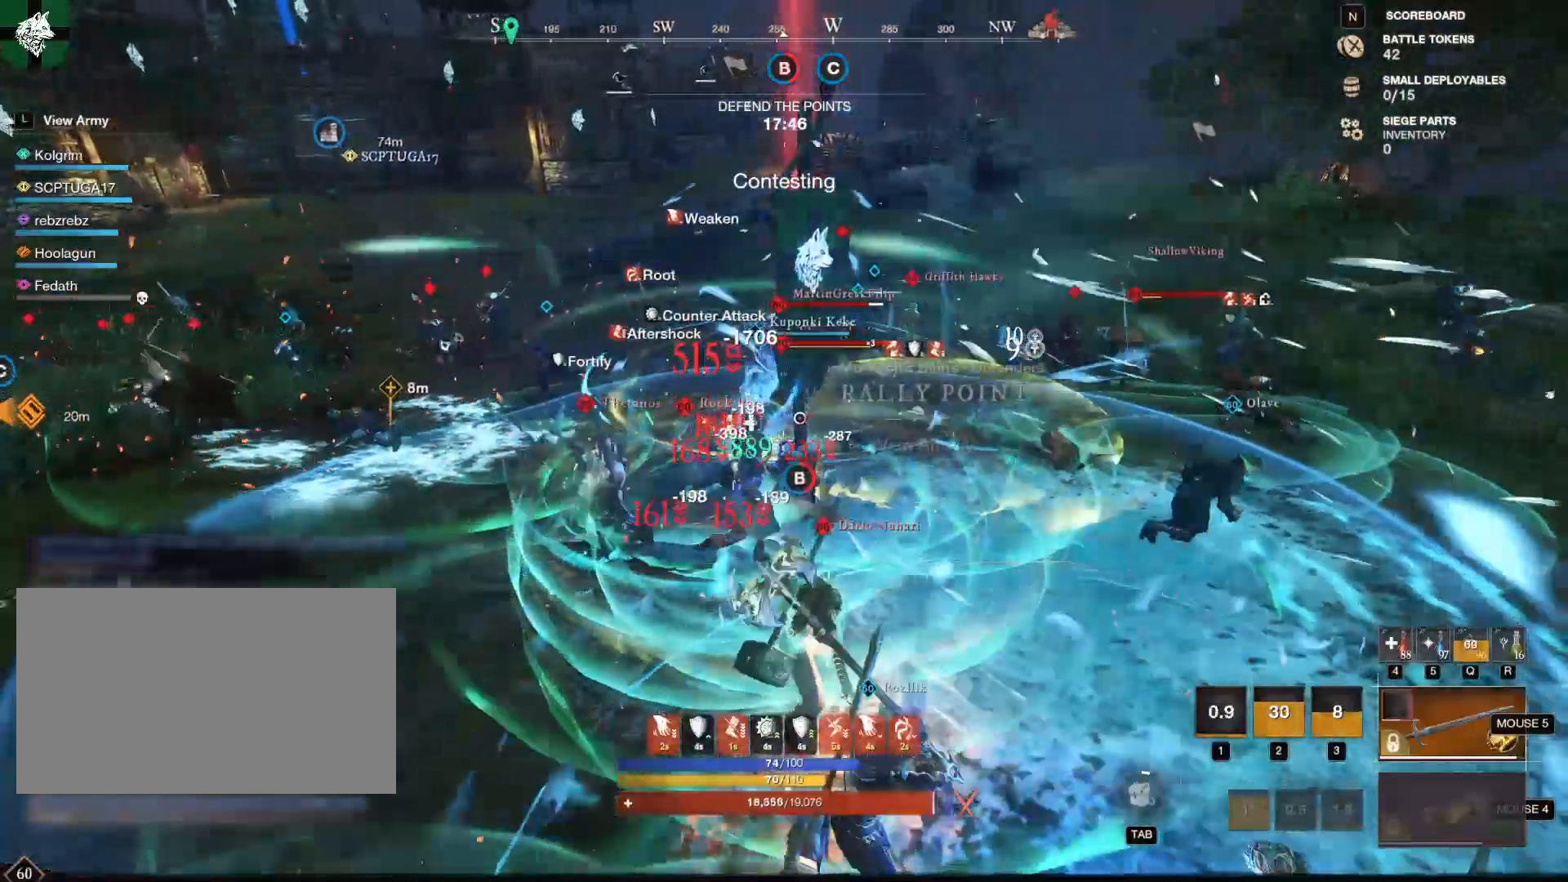
{"keys": ["a", "s"], "mouse": ["right"], "events": []}
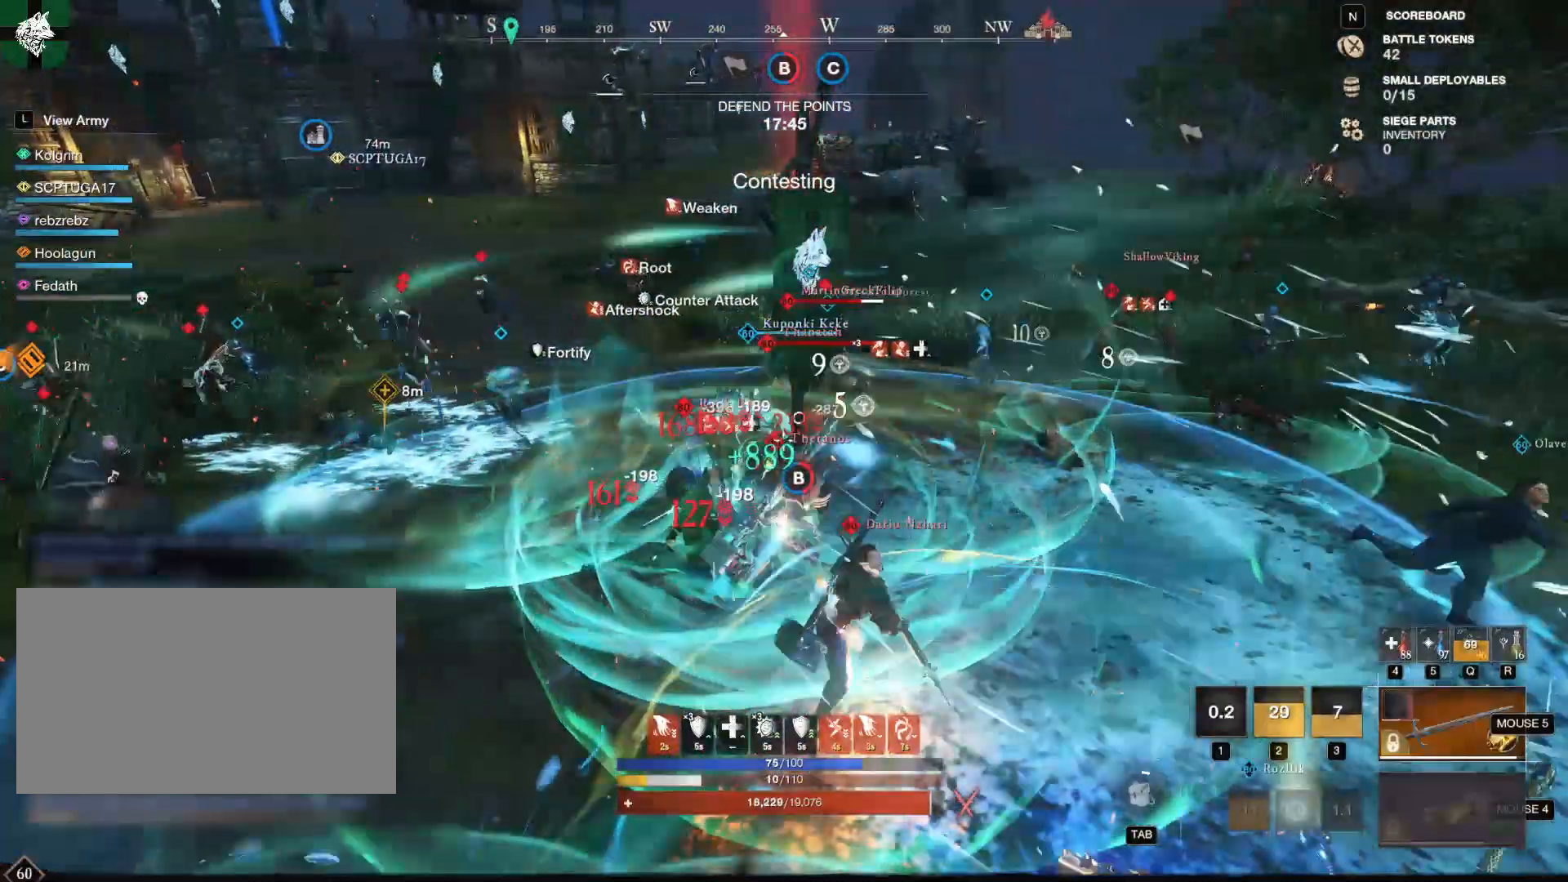
{"keys": ["a", "s"], "mouse": ["right"], "events": []}
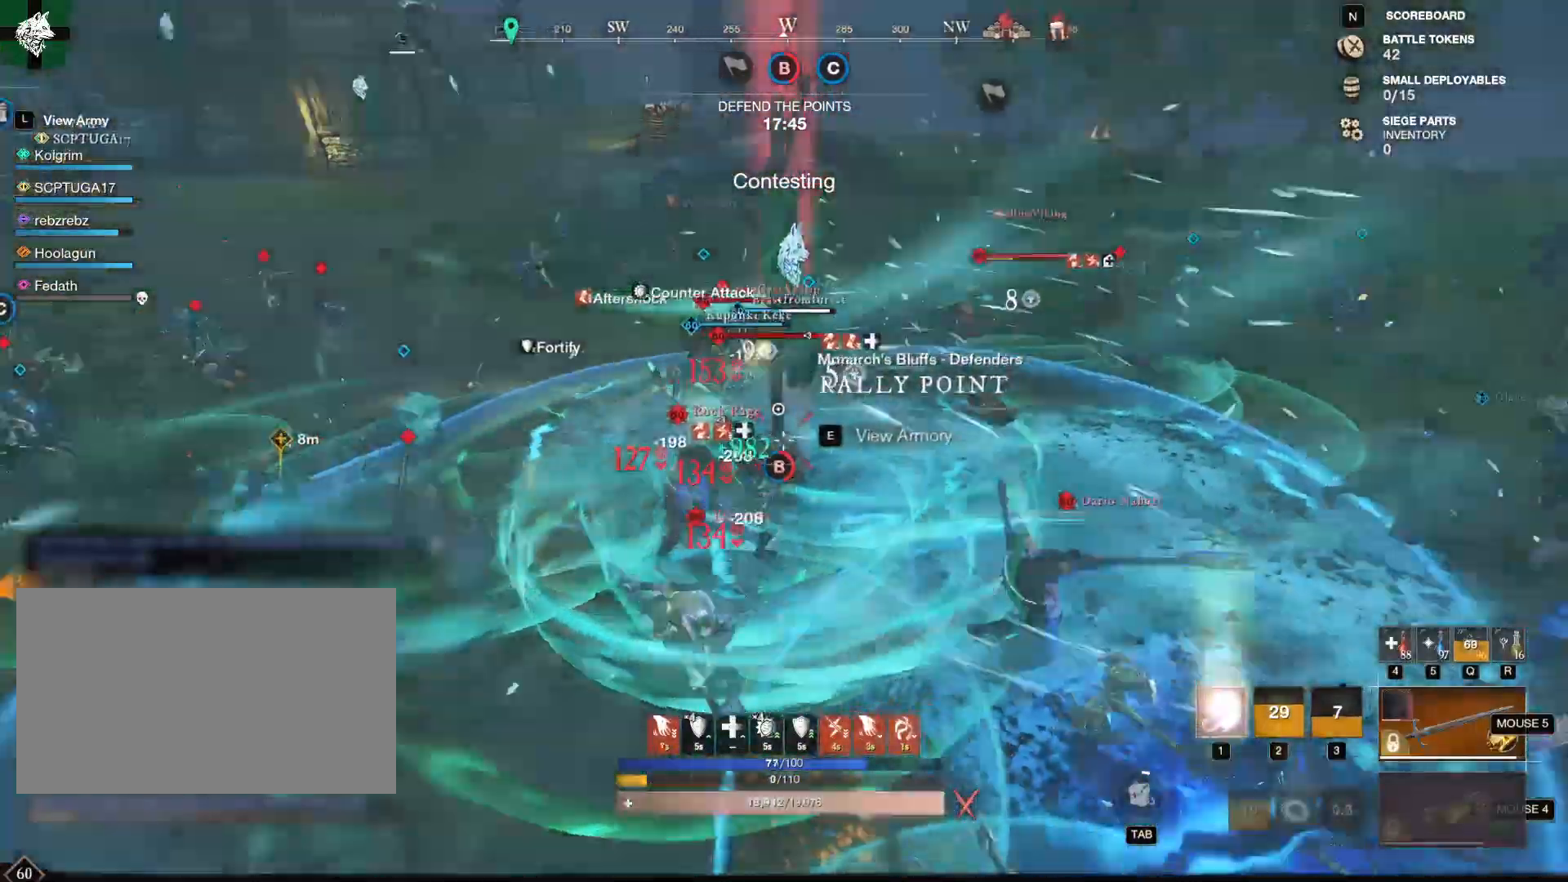
{"keys": ["s"], "mouse": ["mb4"], "events": [[417, "a", "up"], [417, "mouse_mb4", "down"], [417, "mouse_right", "up"]]}
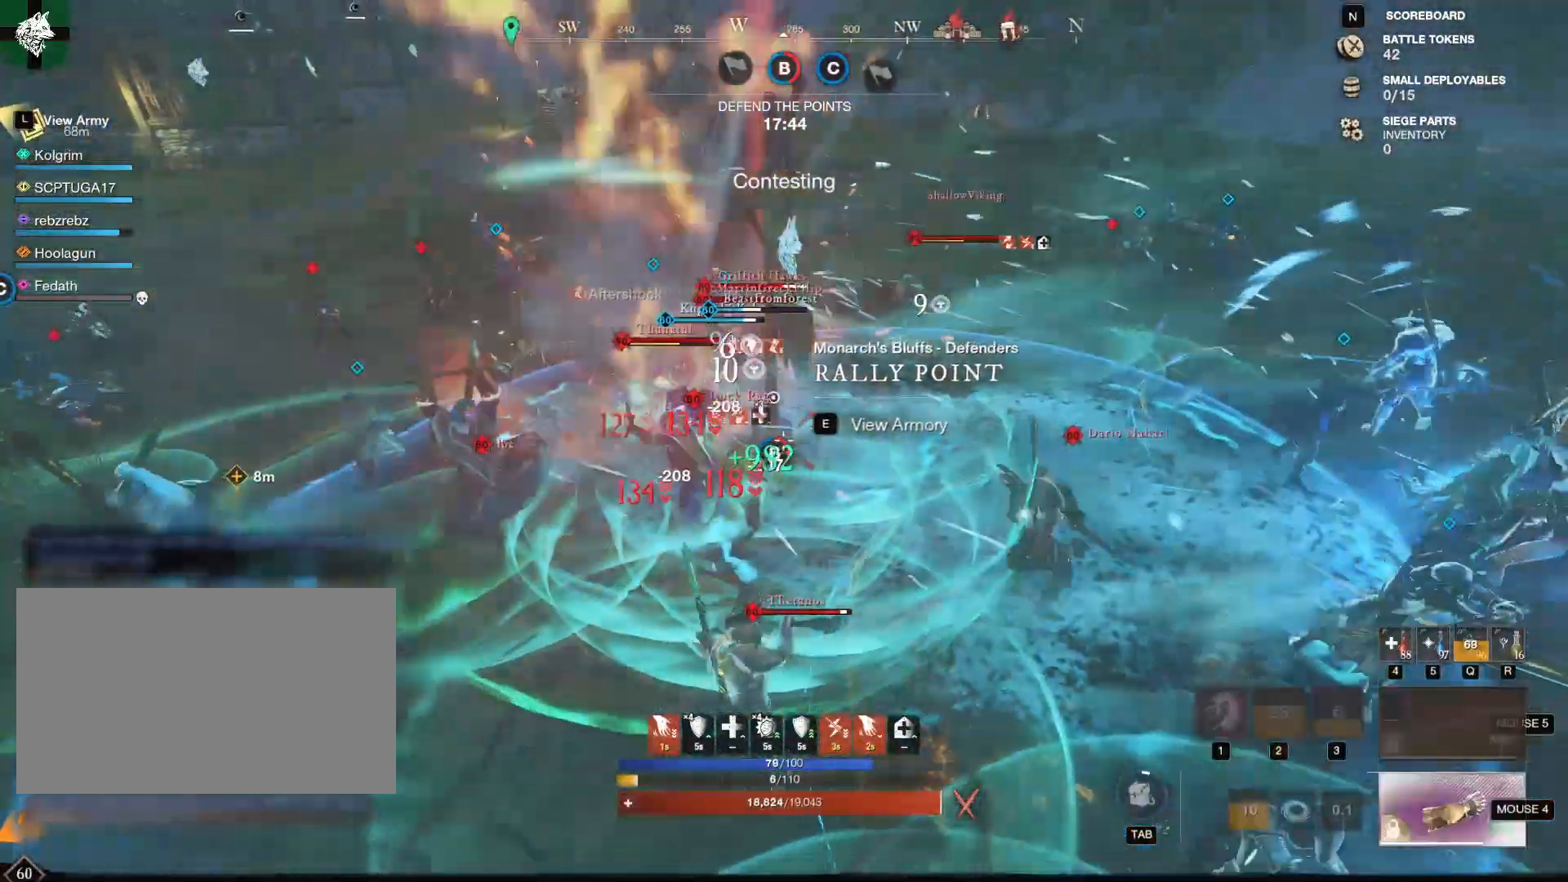
{"keys": ["s"], "mouse": [], "events": [[50, "mouse_mb4", "up"], [100, "2", "down"], [233, "2", "up"]]}
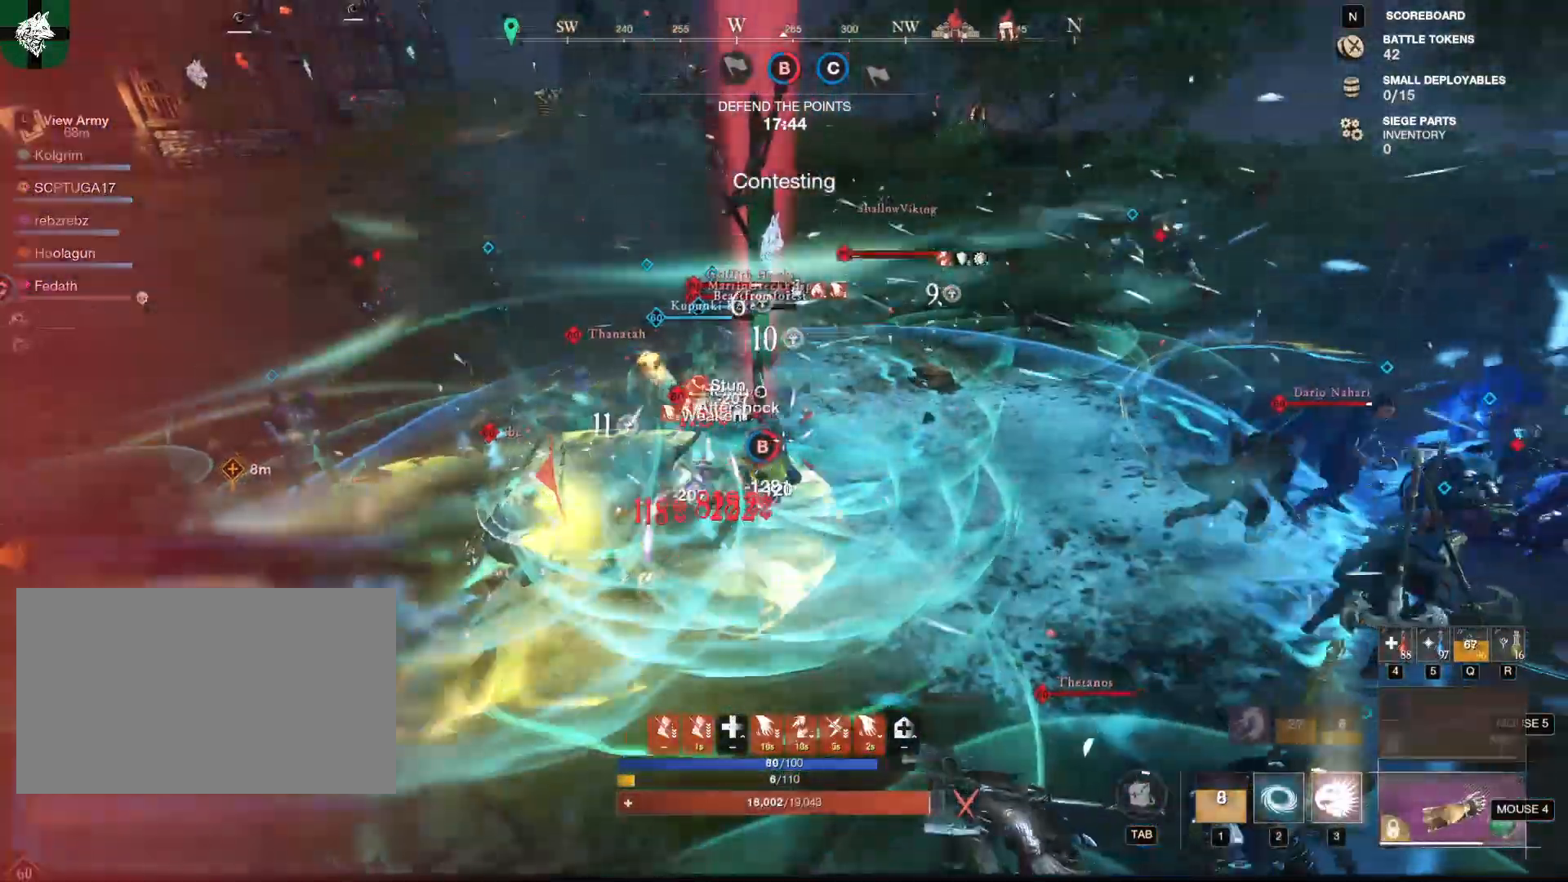
{"keys": ["s"], "mouse": ["mb4"], "events": [[350, "mouse_mb4", "down"], [434, "mouse_mb4", "up"], [484, "mouse_mb4", "down"]]}
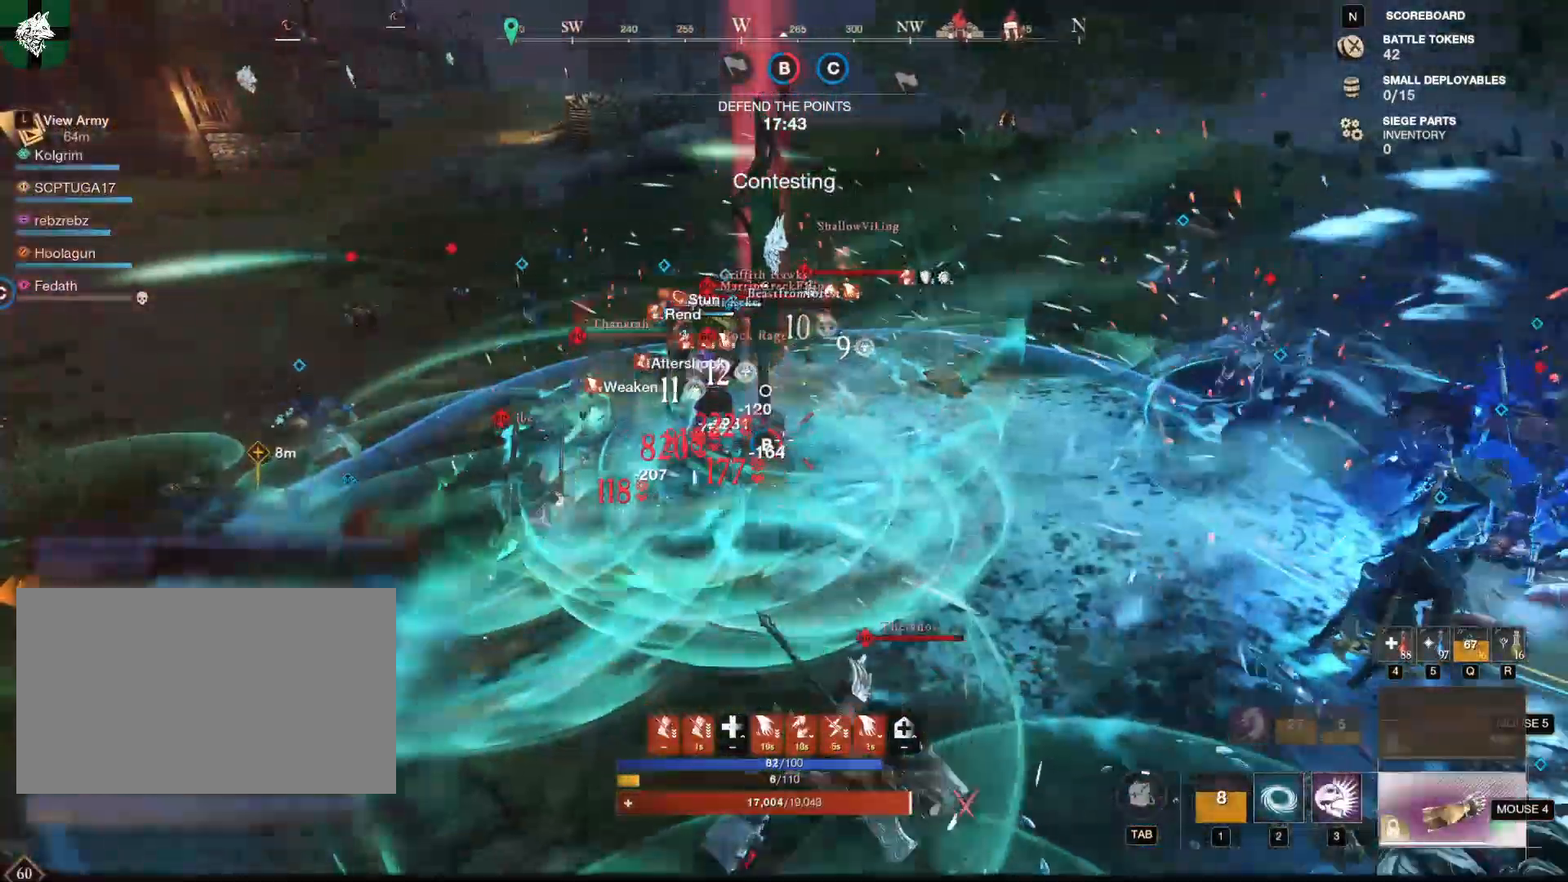
{"keys": [], "mouse": [], "events": [[66, "mouse_mb4", "up"], [116, "2", "down"], [166, "2", "up"], [216, "2", "down"], [316, "2", "up"], [450, "s", "up"]]}
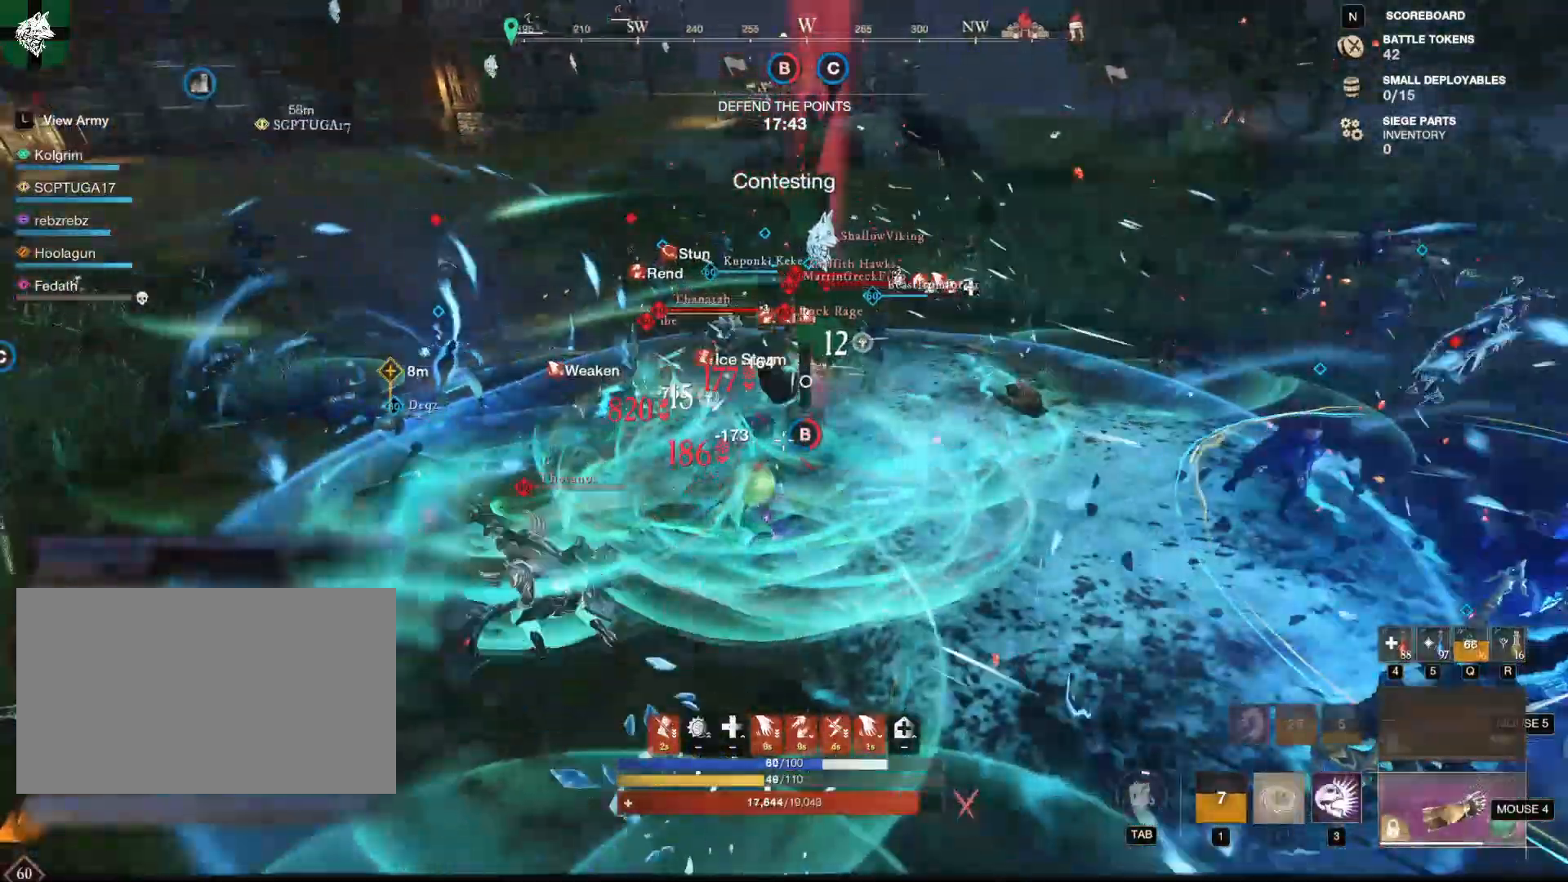
{"keys": ["shift", "w"], "mouse": [], "events": [[200, "w", "down"], [284, "shift", "down"]]}
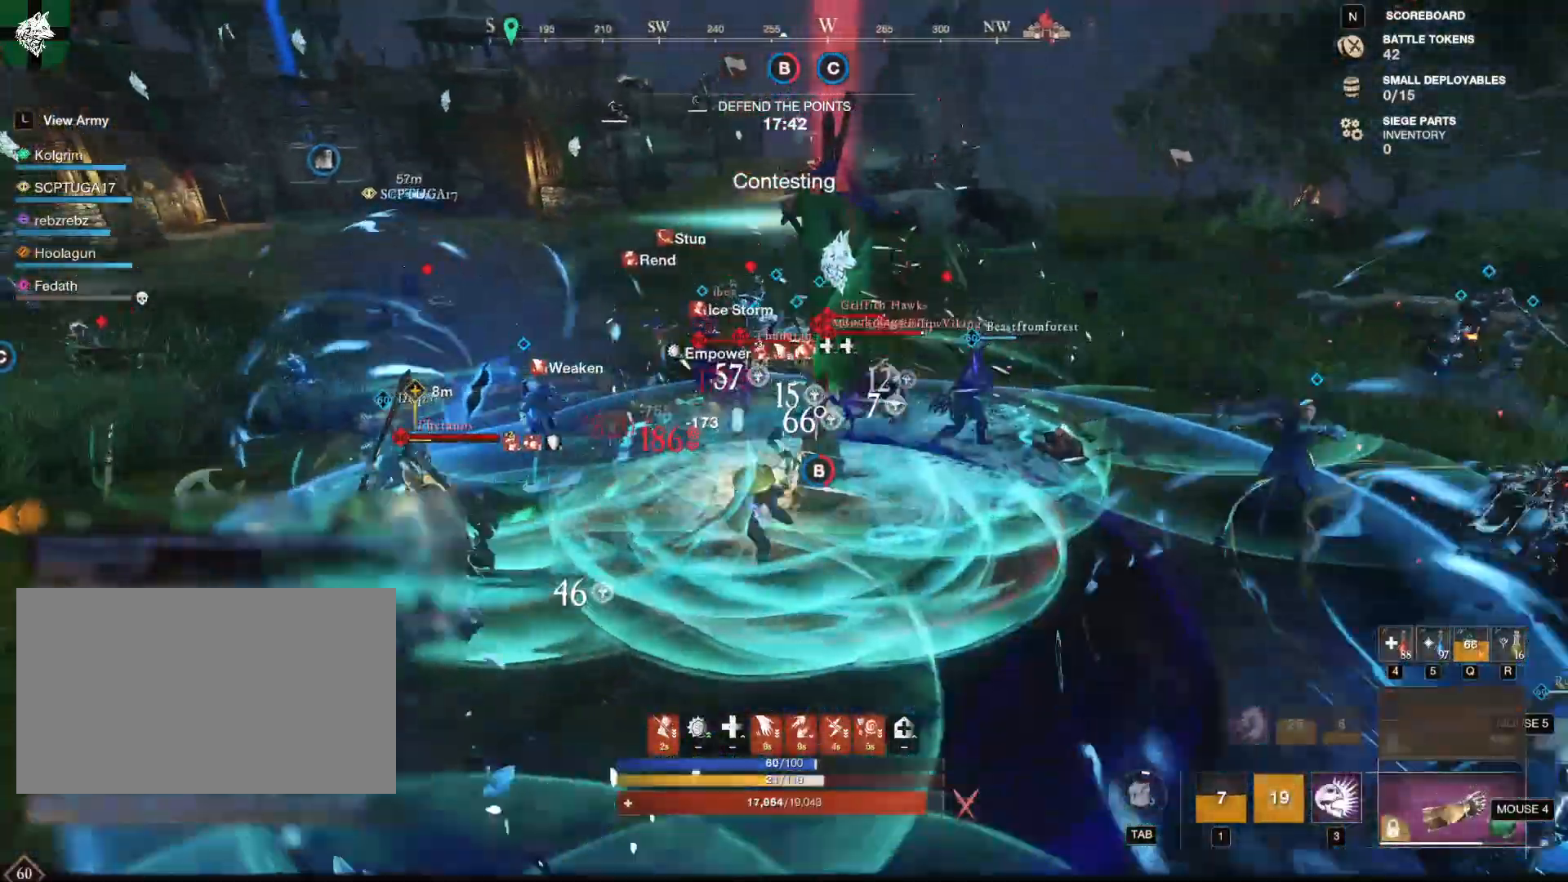
{"keys": ["w"], "mouse": [], "events": [[66, "shift", "up"]]}
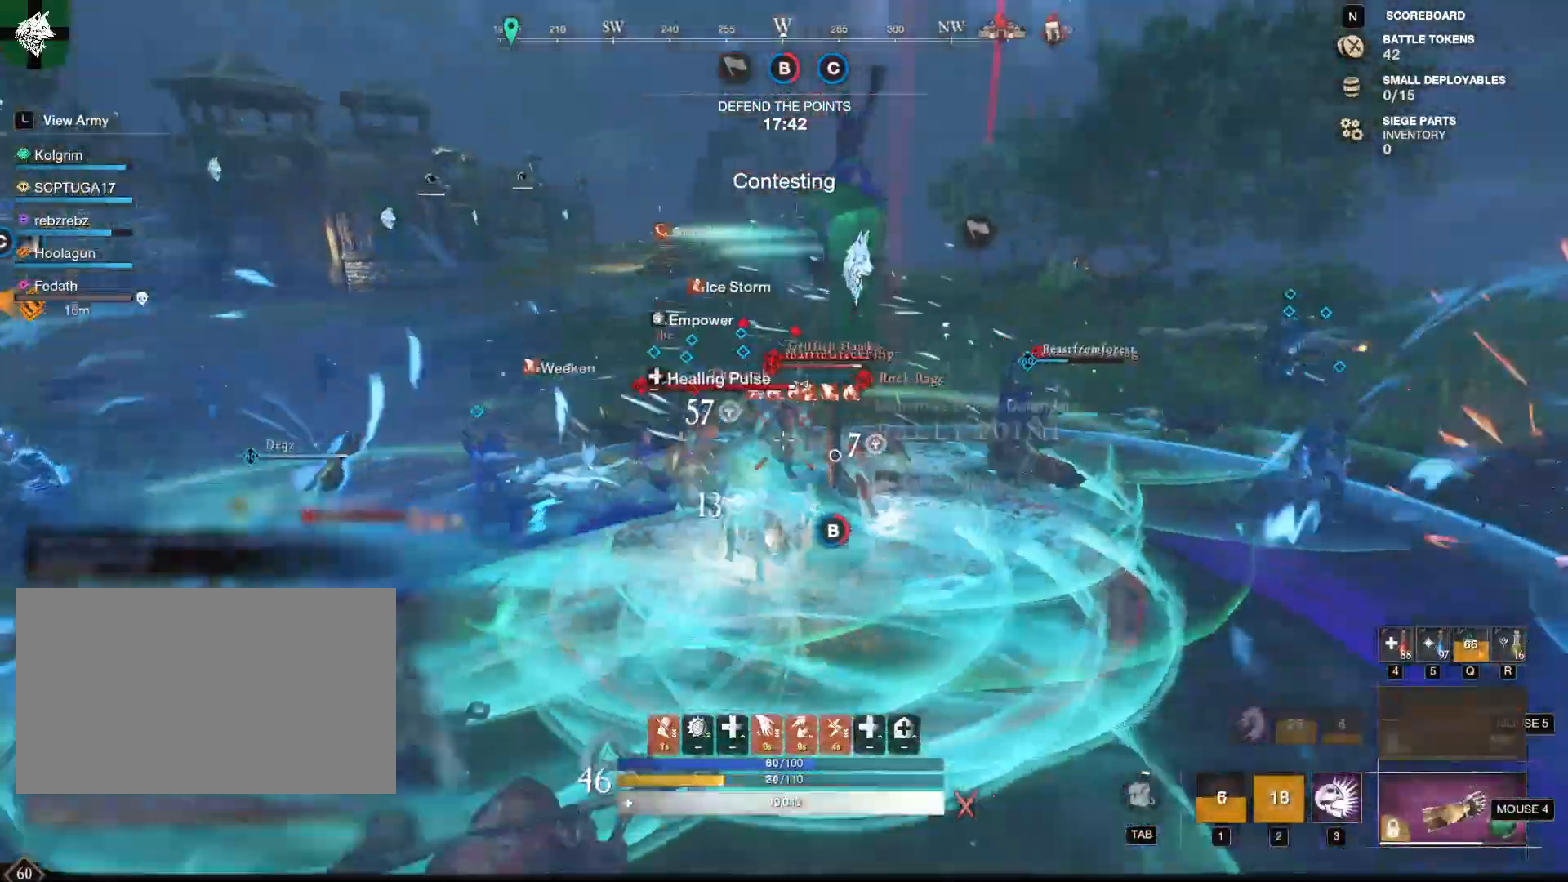
{"keys": ["ctrl", "e"], "mouse": [], "events": [[33, "3", "down"], [167, "3", "up"], [217, "w", "up"], [350, "ctrl", "down"], [400, "e", "down"]]}
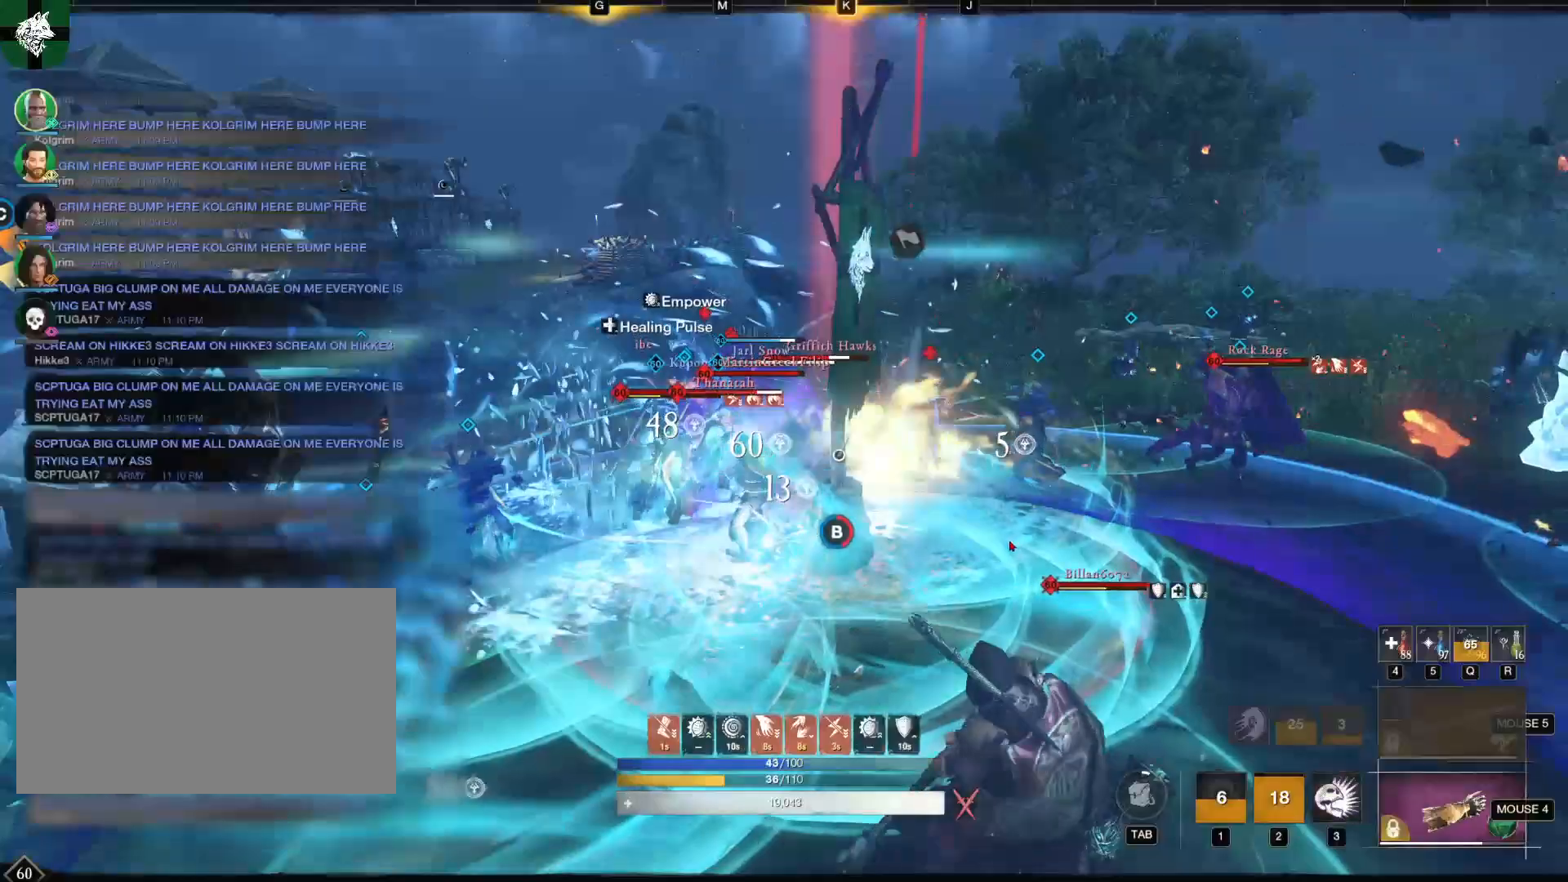
{"keys": [], "mouse": [], "events": [[50, "ctrl", "up"], [50, "shift", "down"], [100, "e", "up"], [100, "shift", "up"]]}
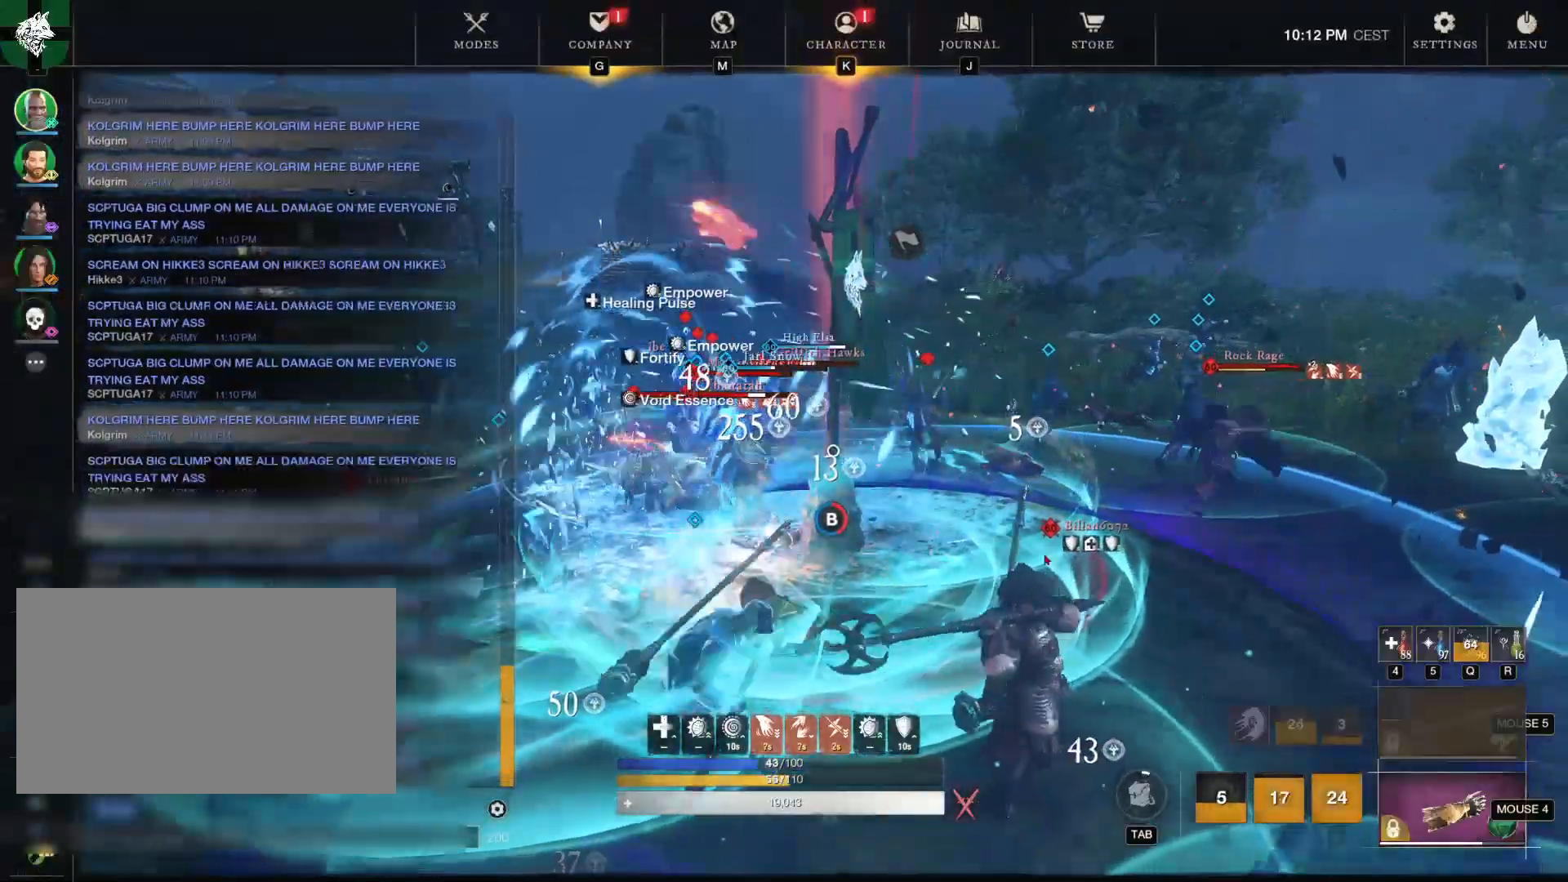
{"keys": ["w"], "mouse": [], "events": [[67, "mouse_left", "down"], [150, "mouse_left", "up"], [150, "w", "down"], [300, "mouse_mb5", "down"], [400, "mouse_mb5", "up"]]}
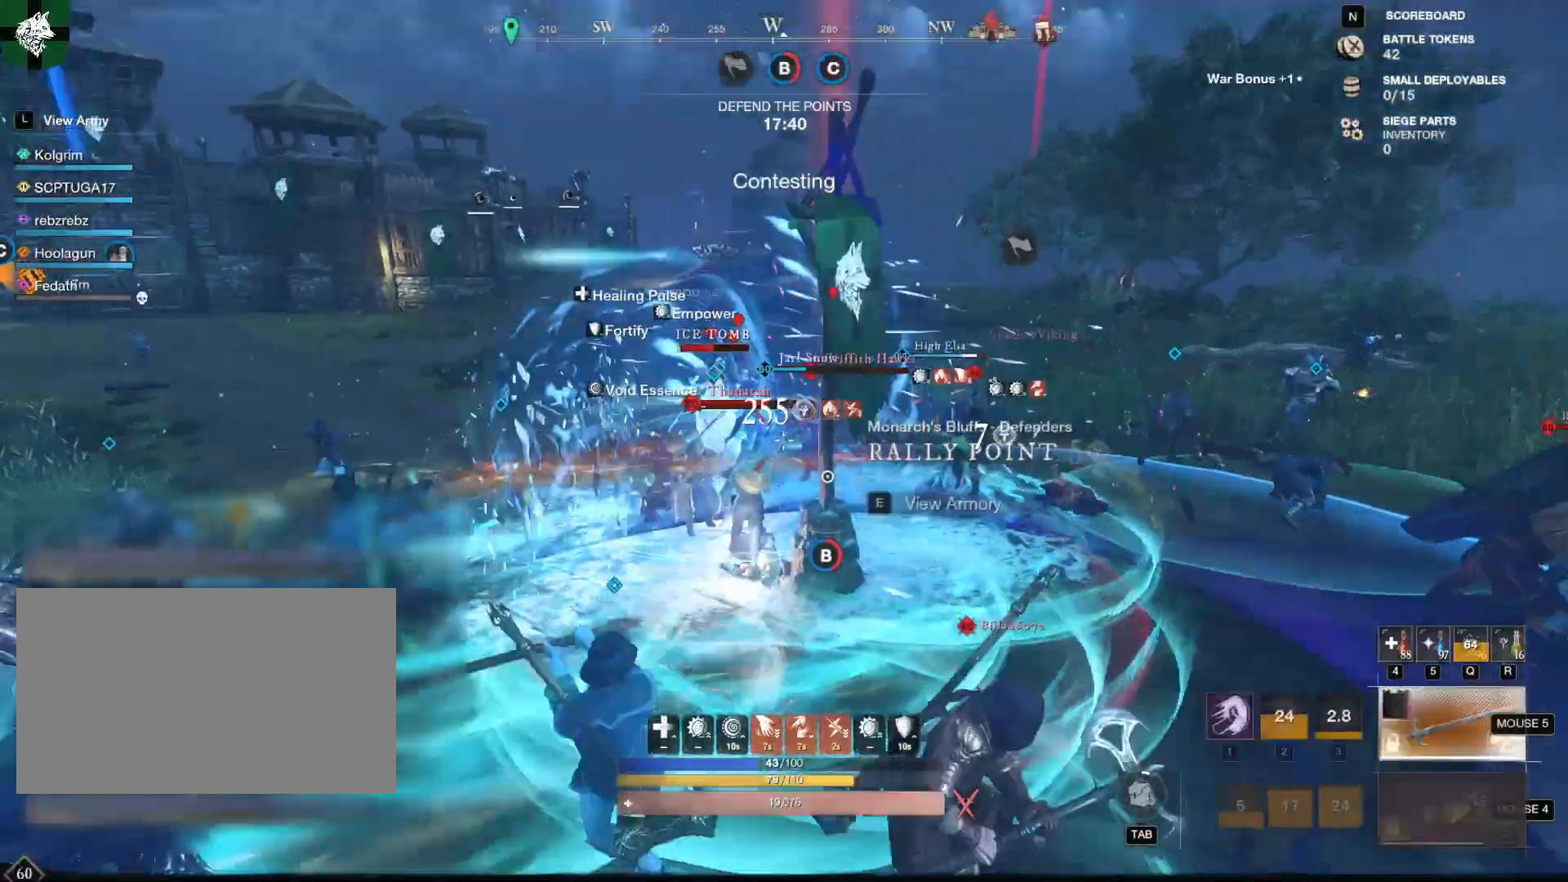
{"keys": ["1", "w"], "mouse": [], "events": [[133, "1", "down"], [183, "1", "up"], [283, "1", "down"]]}
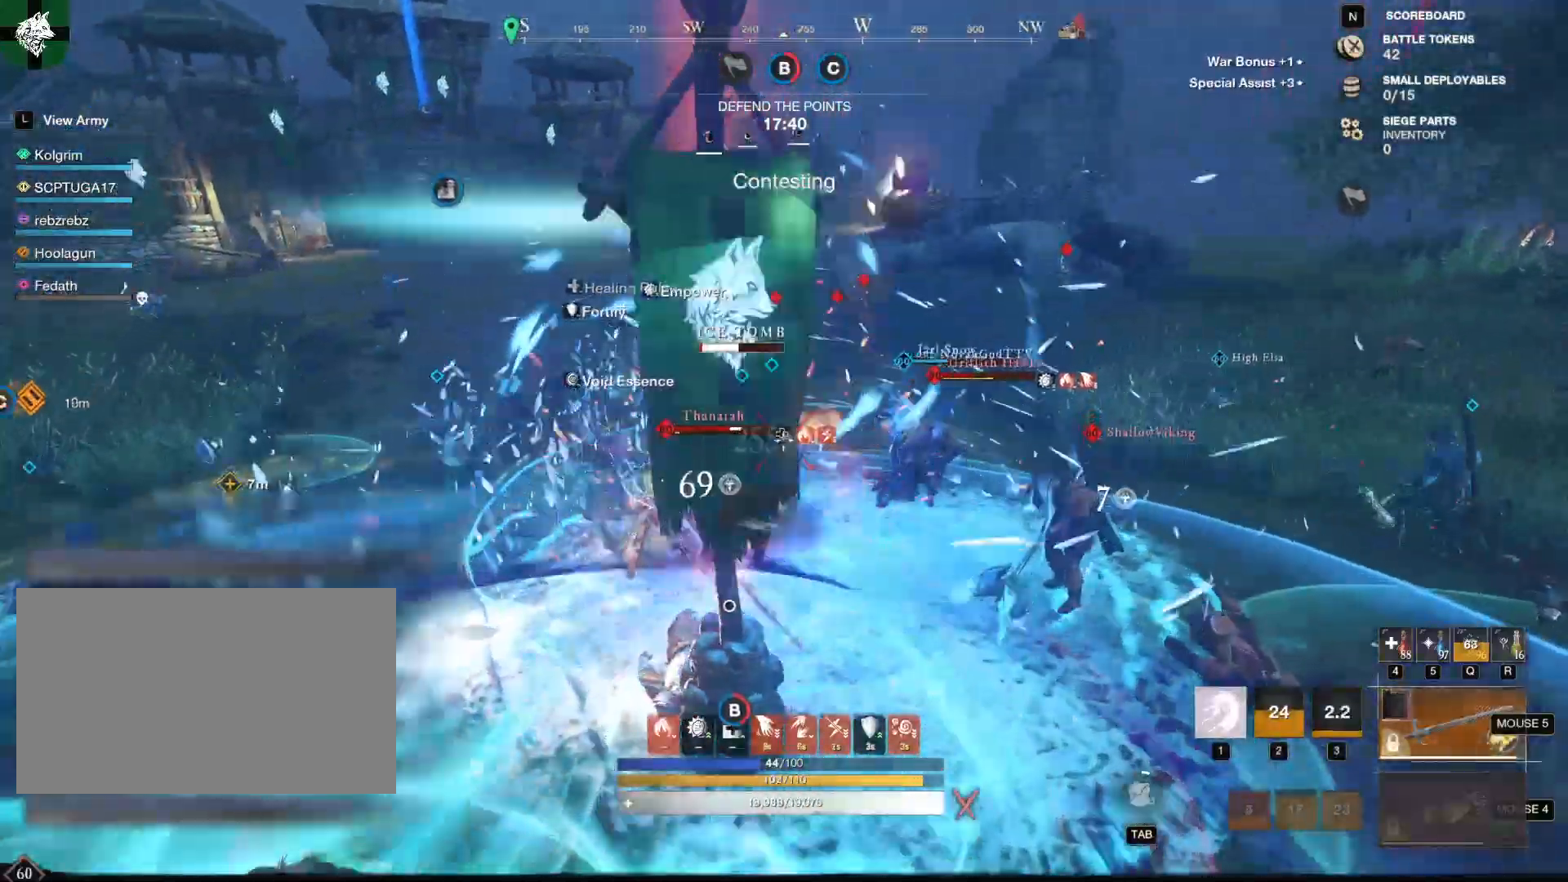
{"keys": ["s"], "mouse": [], "events": [[17, "1", "up"], [100, "w", "up"], [484, "s", "down"]]}
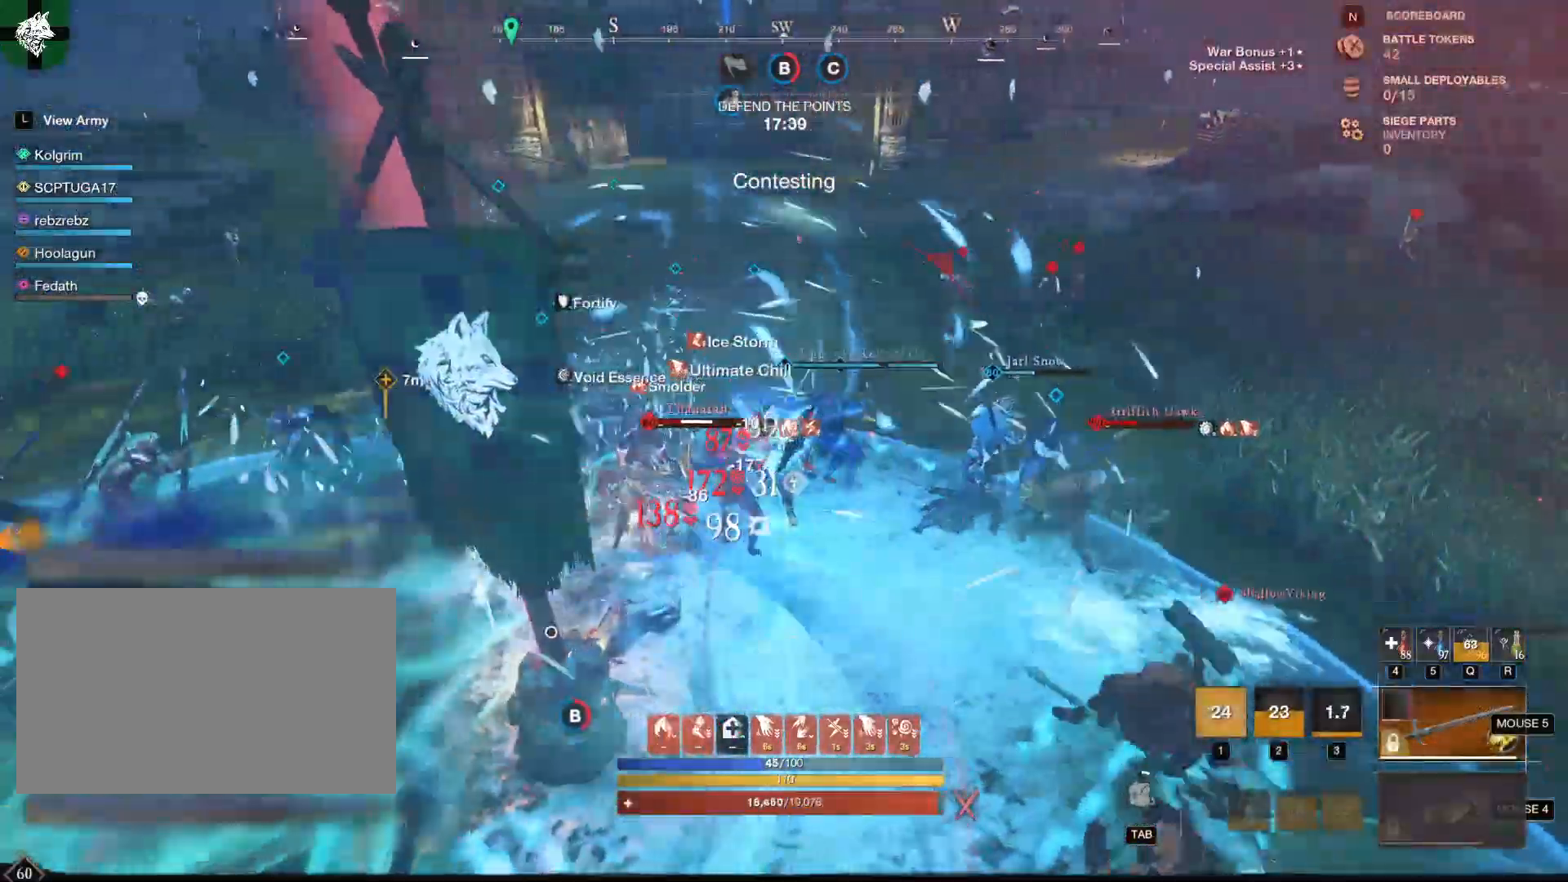
{"keys": ["s"], "mouse": ["left"], "events": [[33, "shift", "down"], [167, "shift", "up"], [300, "mouse_left", "down"], [400, "mouse_left", "up"], [500, "mouse_left", "down"]]}
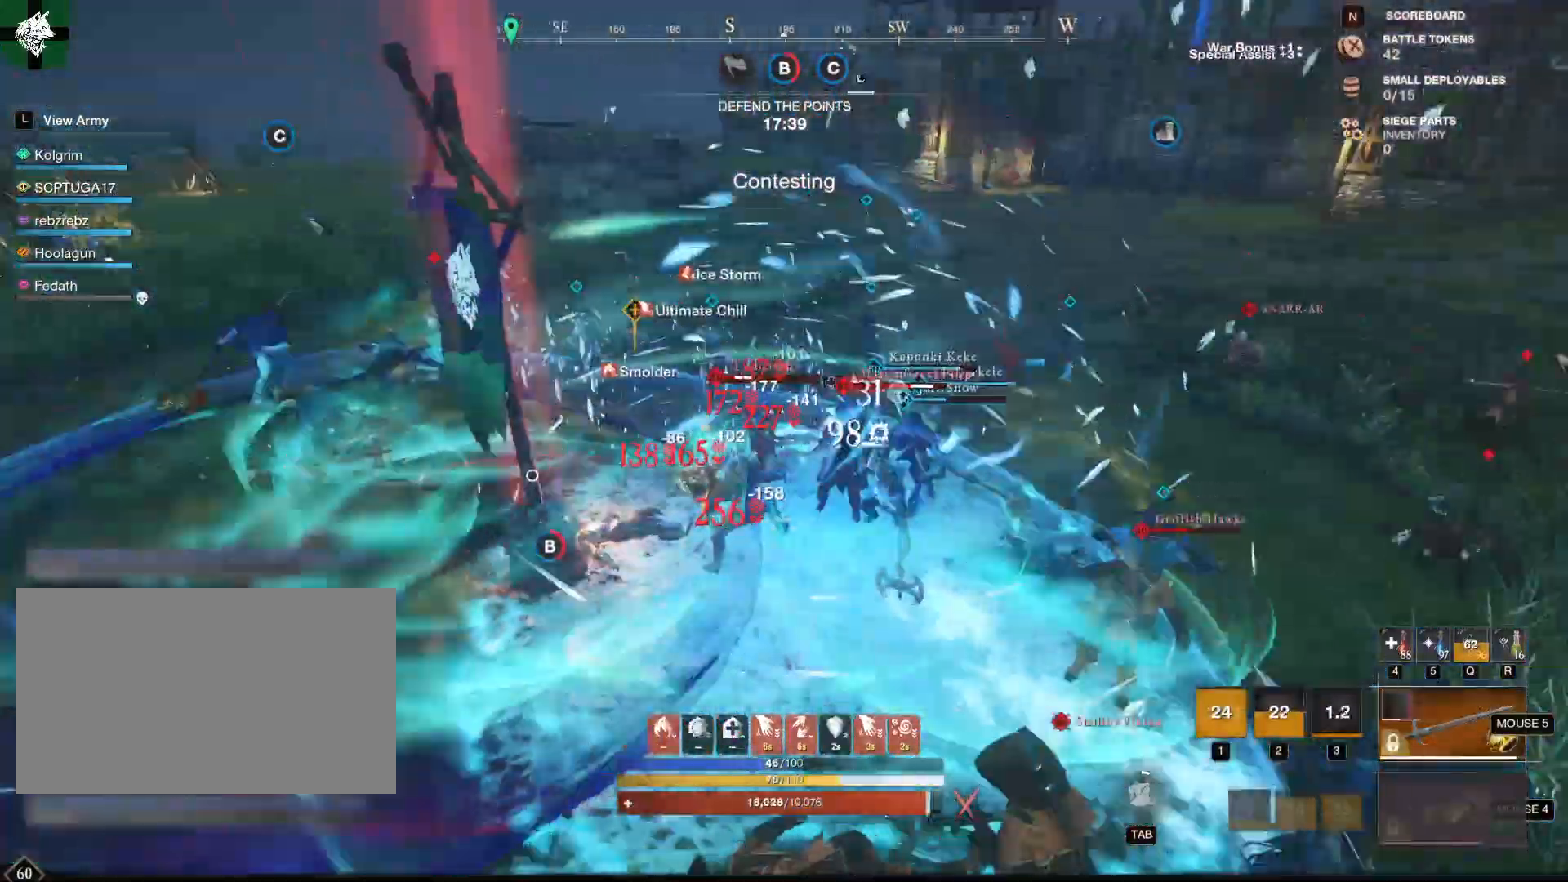
{"keys": [], "mouse": ["left"], "events": [[50, "mouse_left", "up"], [100, "mouse_left", "down"], [184, "mouse_left", "up"], [234, "mouse_left", "down"], [284, "s", "up"], [317, "mouse_left", "up"], [367, "mouse_left", "down"], [467, "mouse_left", "up"], [501, "mouse_left", "down"]]}
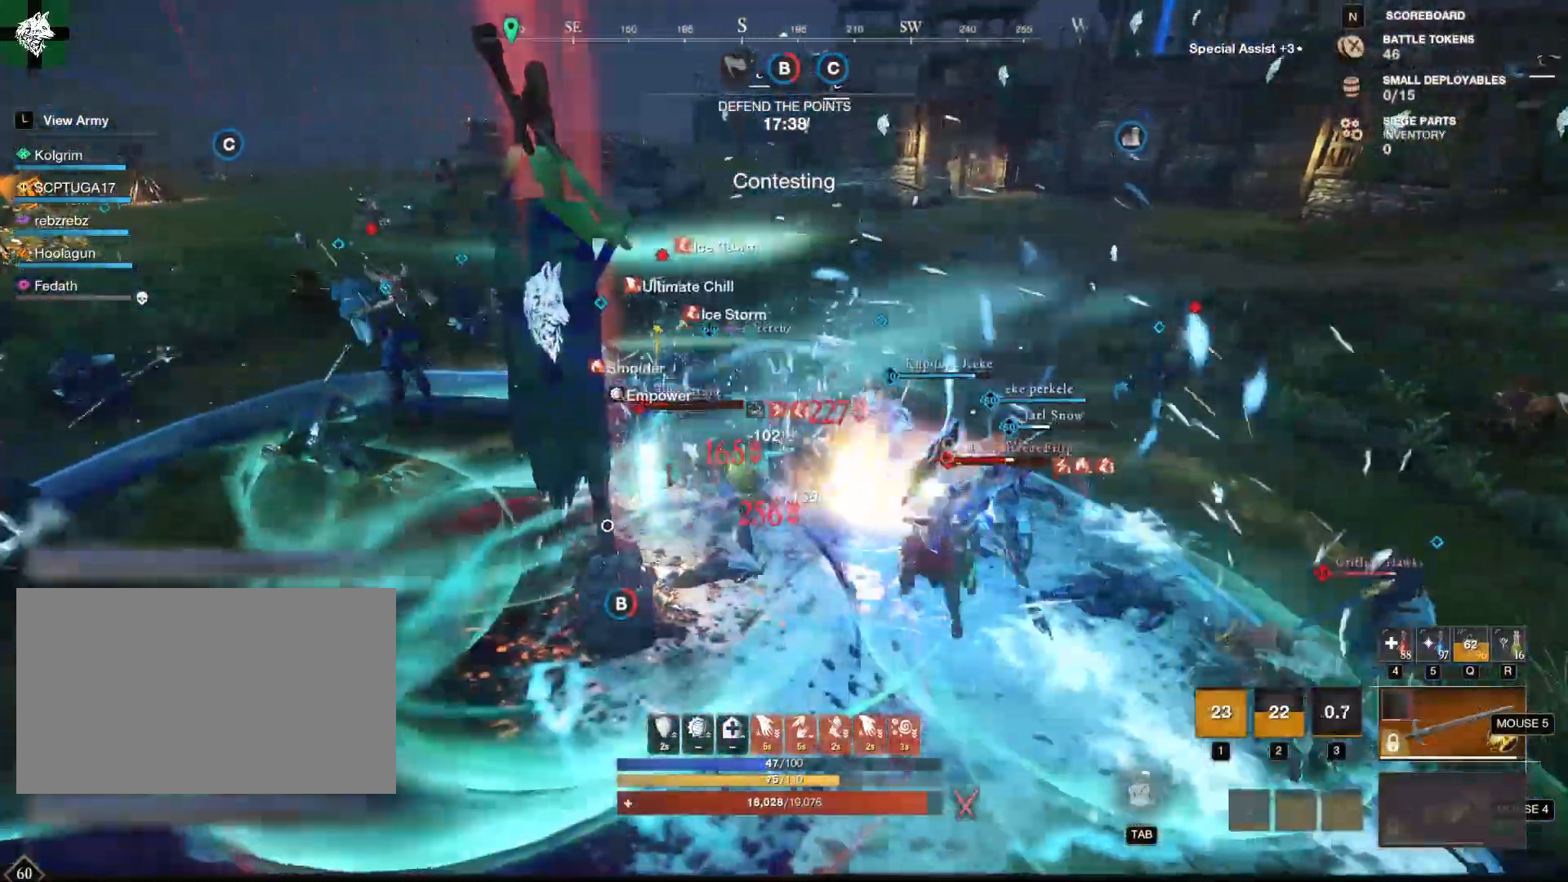
{"keys": [], "mouse": ["left"], "events": [[100, "mouse_left", "up"], [150, "mouse_left", "down"], [250, "mouse_left", "up"], [300, "mouse_left", "down"], [384, "mouse_left", "up"], [484, "mouse_left", "down"]]}
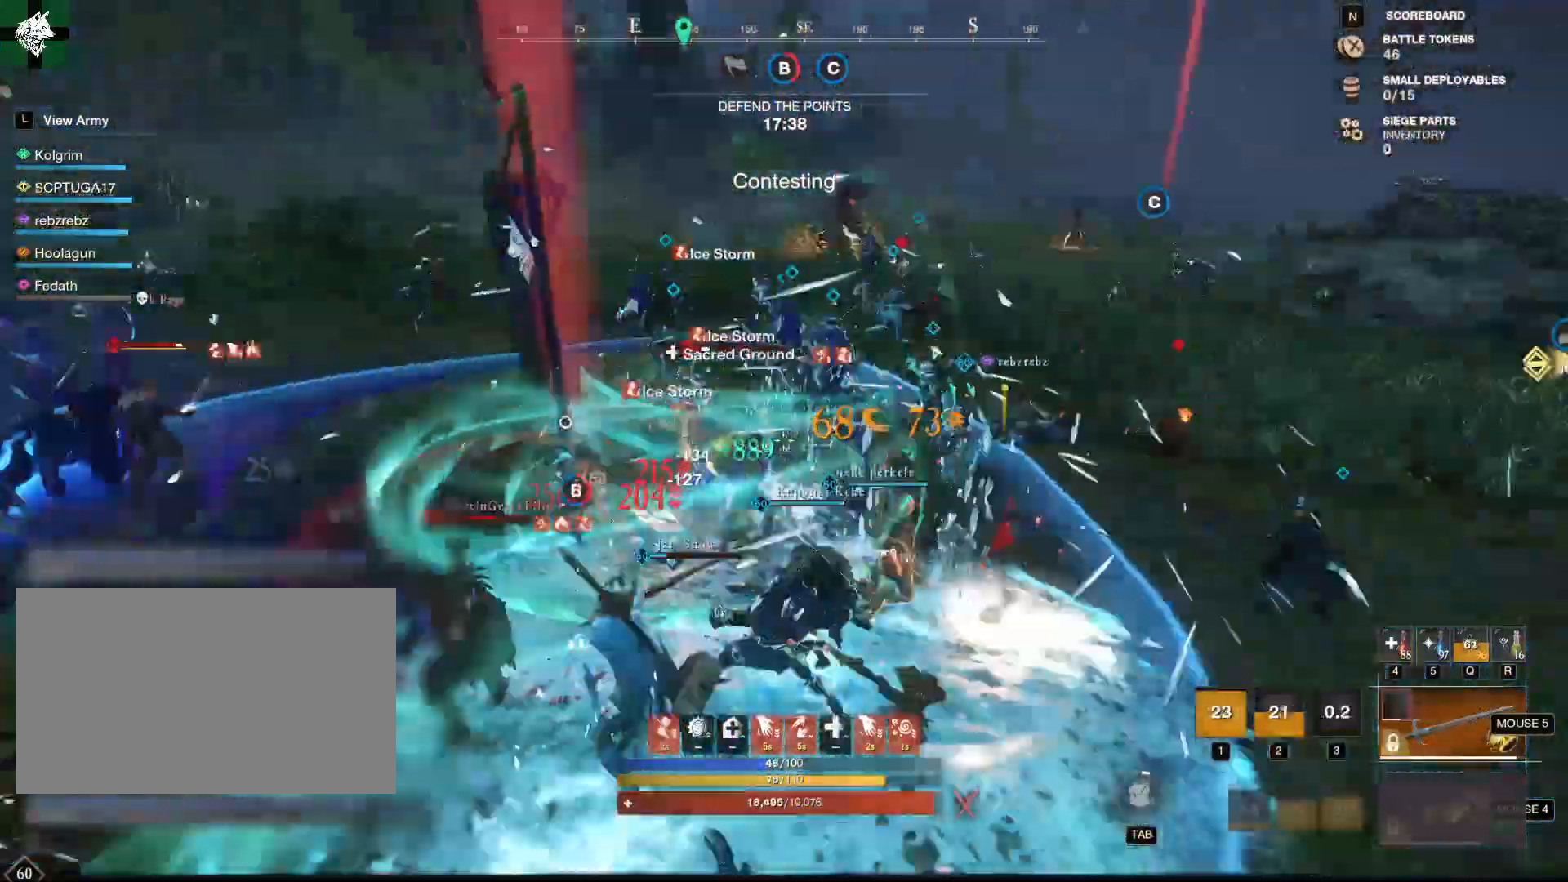
{"keys": ["w"], "mouse": [], "events": [[34, "mouse_left", "up"], [117, "mouse_left", "down"], [167, "w", "down"], [217, "mouse_left", "up"], [267, "mouse_left", "down"], [267, "shift", "down"], [351, "mouse_left", "up"], [401, "mouse_left", "down"], [401, "shift", "up"], [451, "mouse_left", "up"]]}
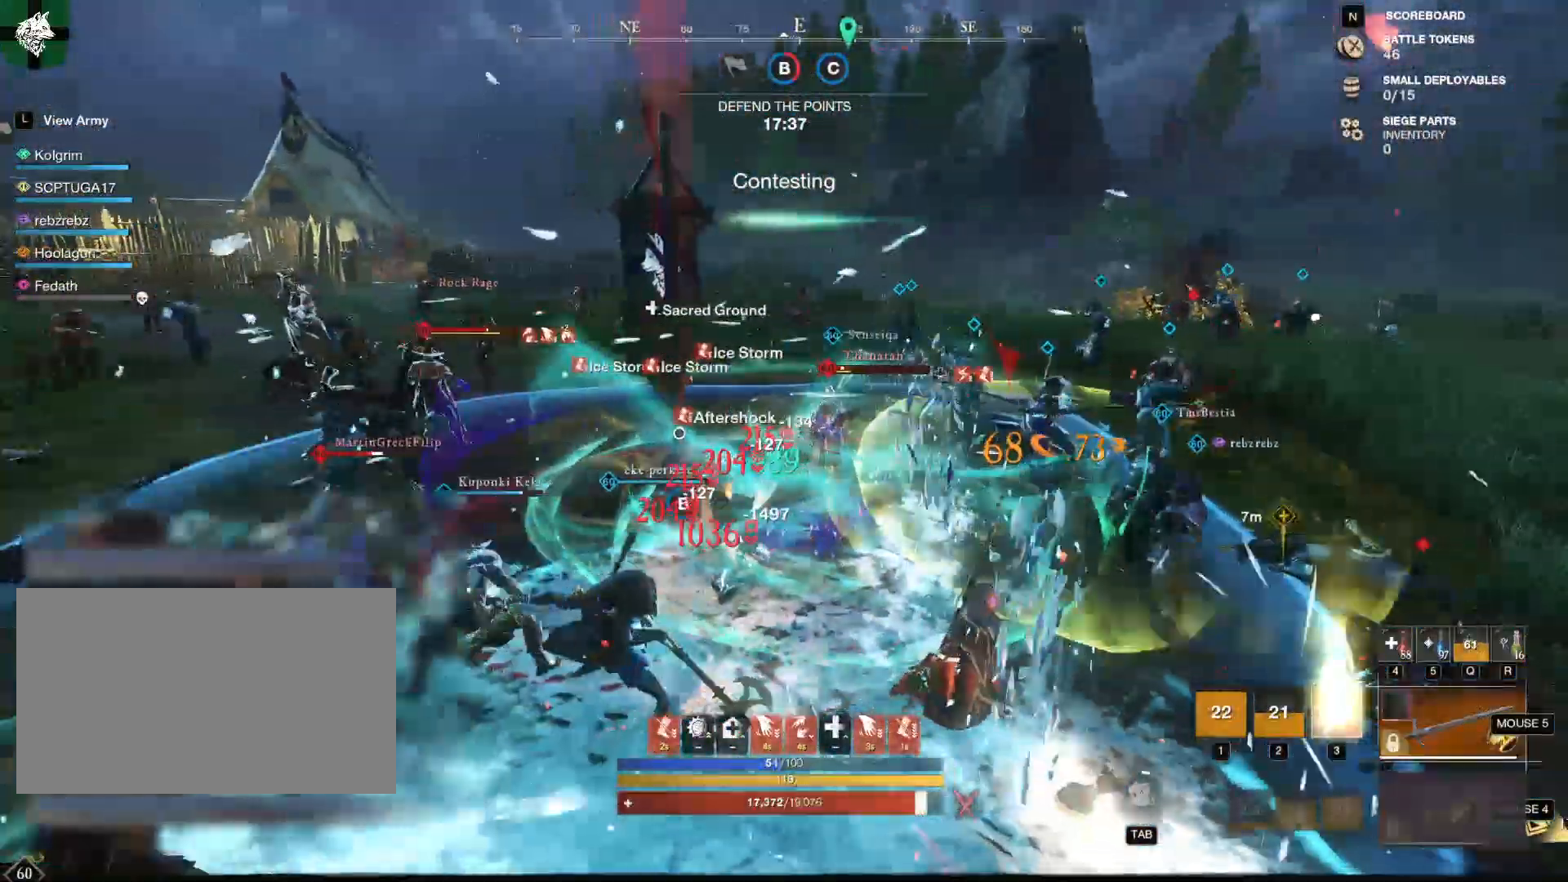
{"keys": ["w"], "mouse": [], "events": [[33, "mouse_left", "down"], [133, "mouse_left", "up"], [183, "mouse_left", "down"], [267, "mouse_left", "up"], [317, "mouse_left", "down"], [417, "mouse_left", "up"]]}
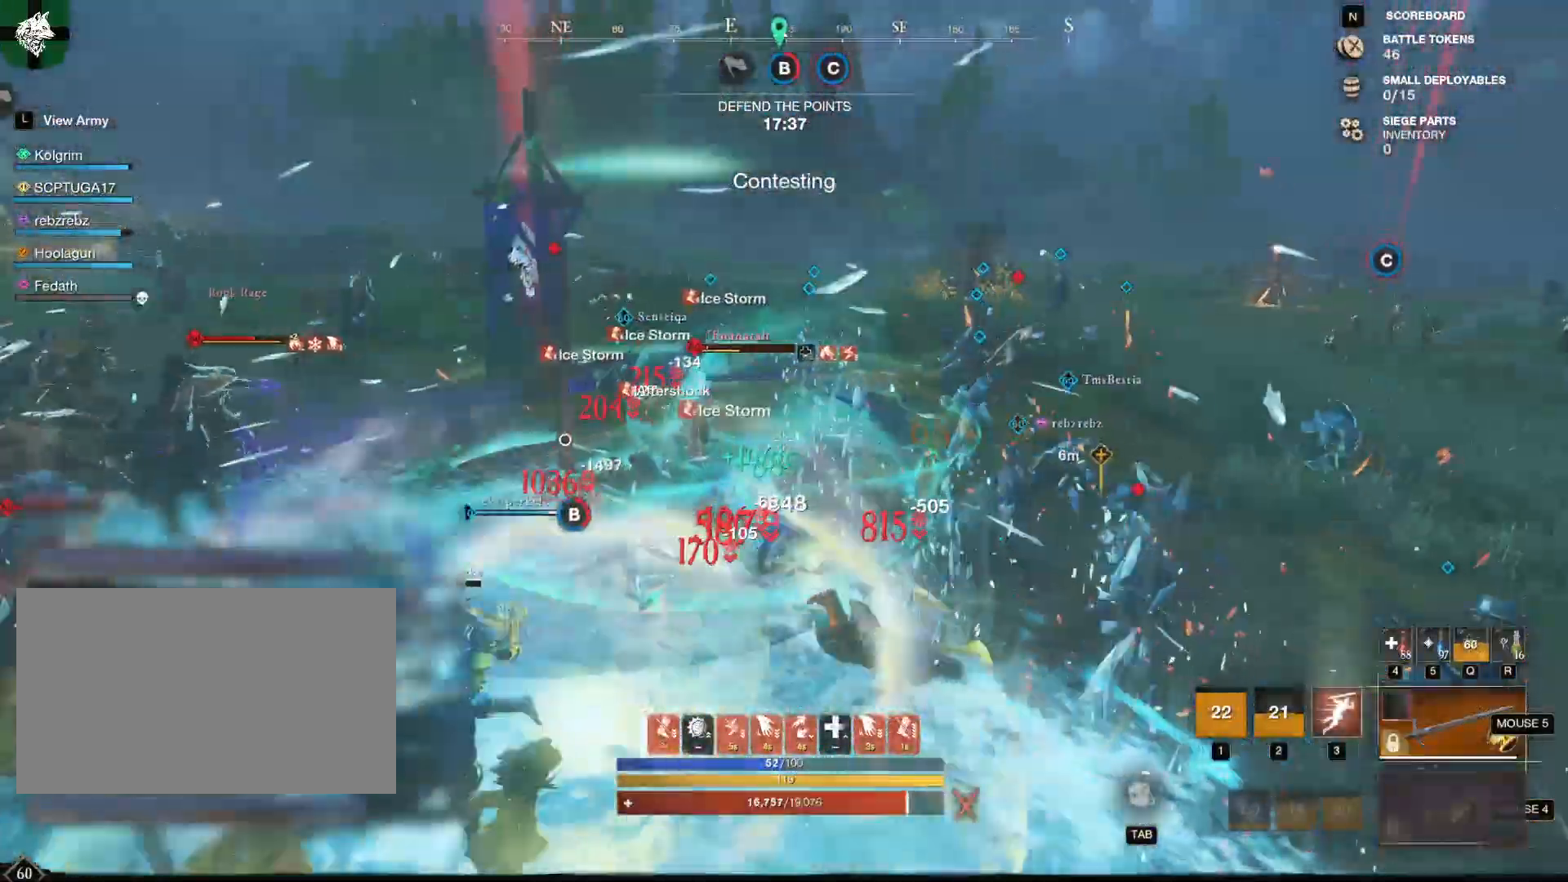
{"keys": ["w"], "mouse": [], "events": [[17, "mouse_left", "down"], [100, "mouse_left", "up"], [150, "mouse_left", "down"], [234, "mouse_left", "up"], [351, "shift", "down"], [434, "shift", "up"]]}
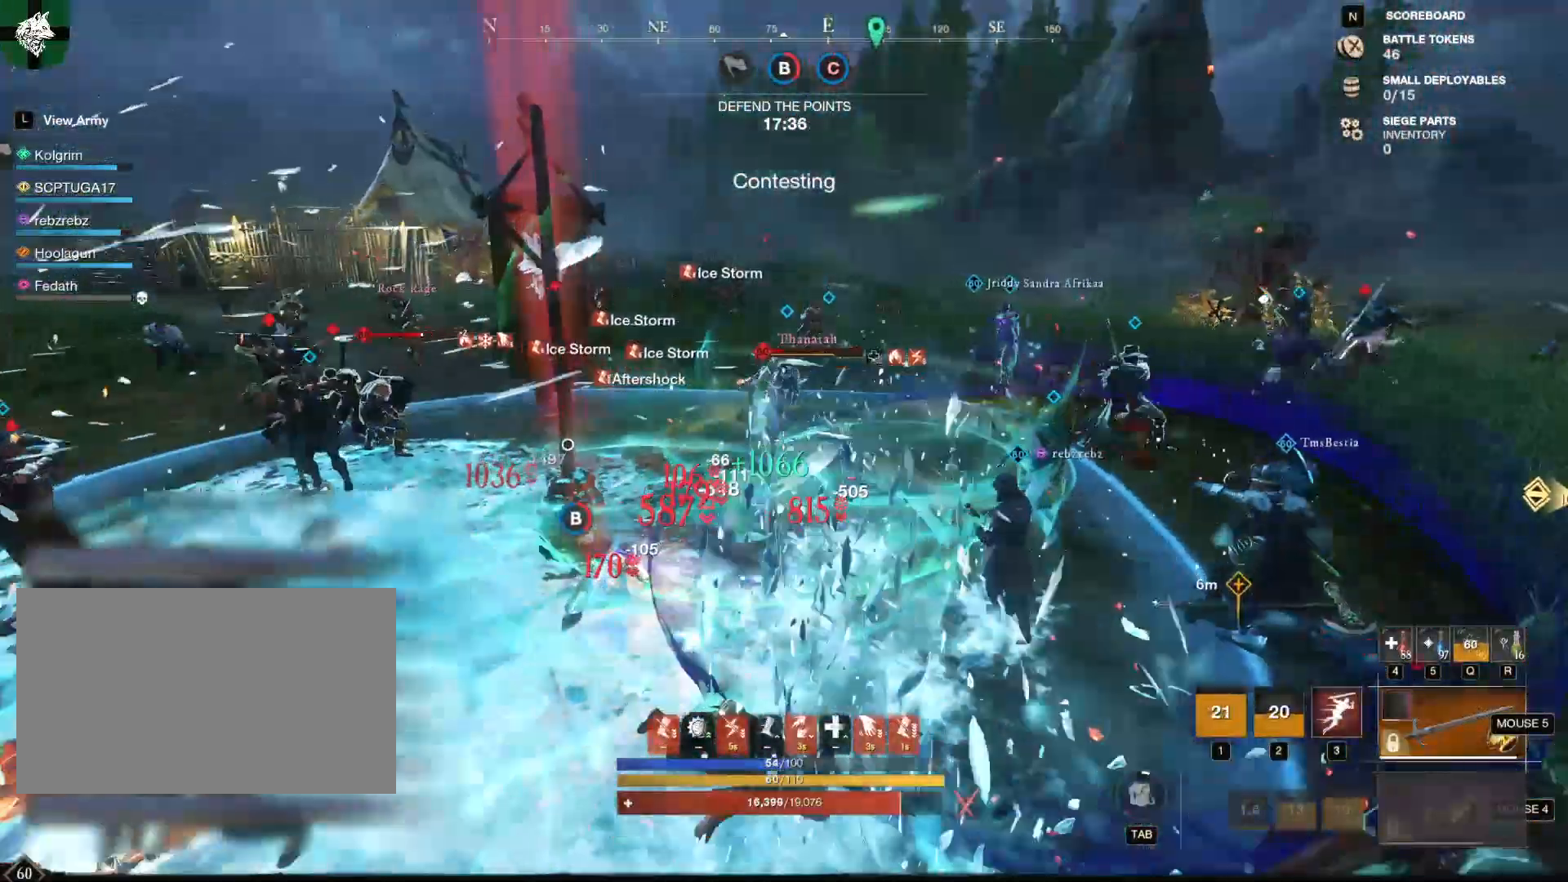
{"keys": ["w"], "mouse": [], "events": [[17, "3", "down"], [117, "3", "up"], [167, "3", "down"], [267, "3", "up"]]}
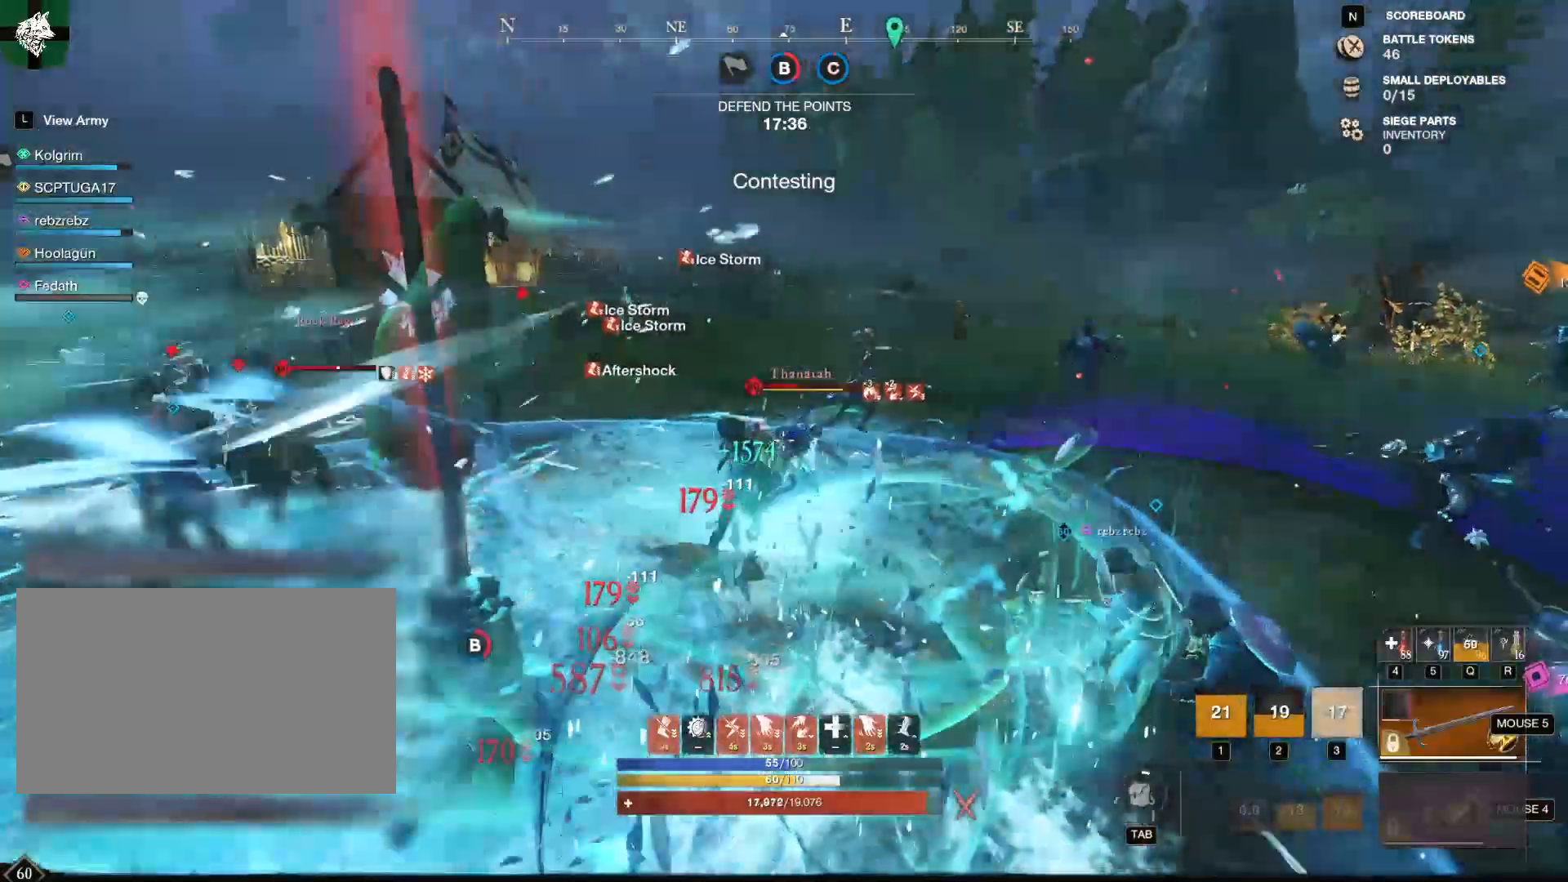
{"keys": [], "mouse": [], "events": [[84, "w", "up"], [367, "mouse_left", "down"], [467, "mouse_left", "up"]]}
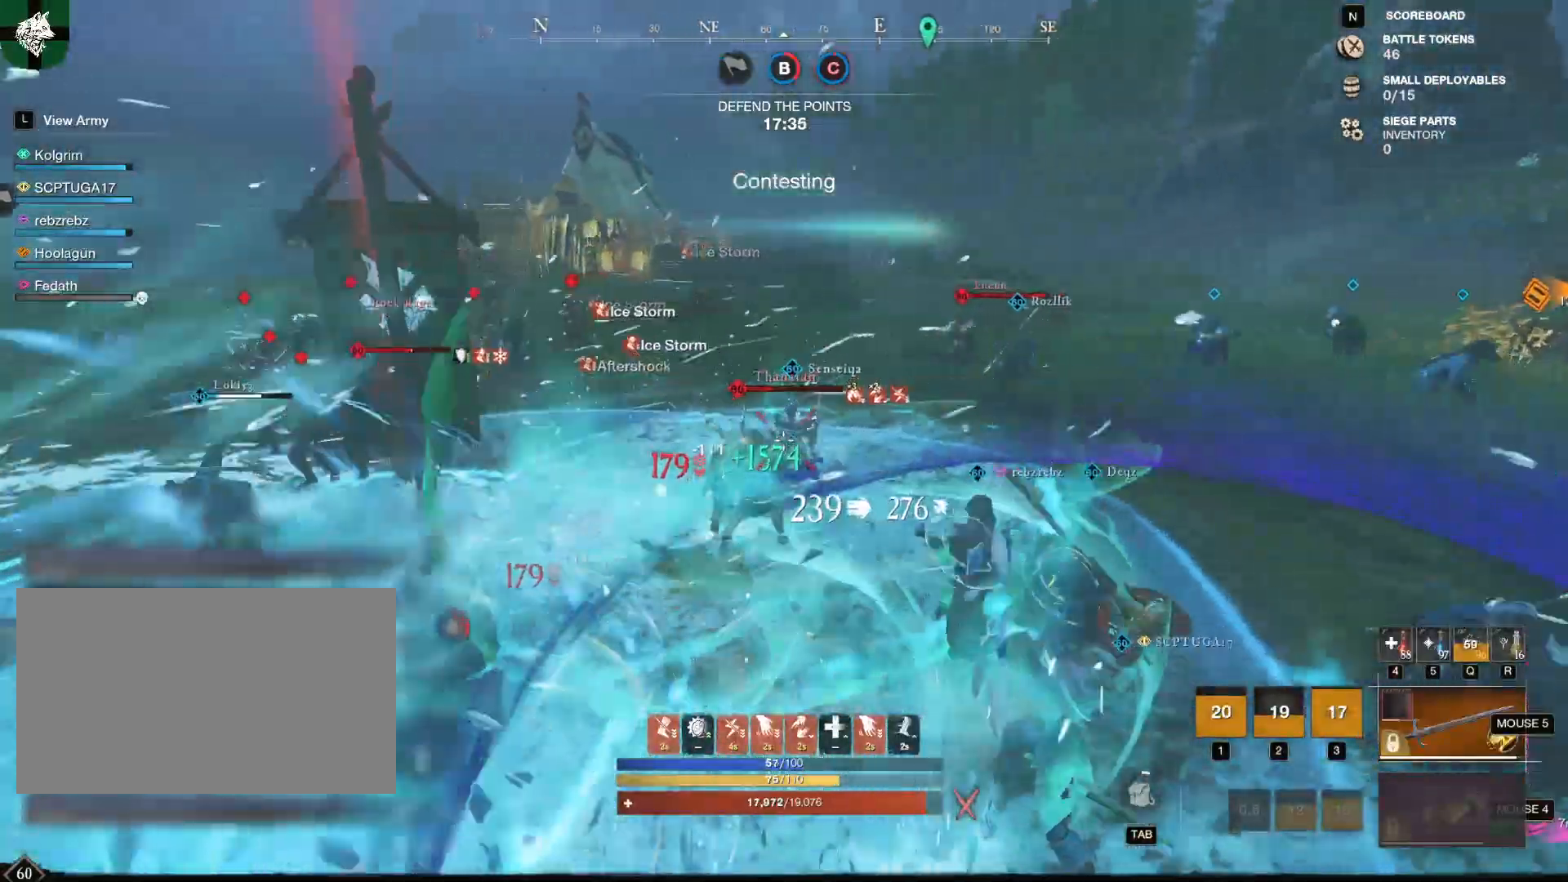
{"keys": [], "mouse": ["left"], "events": [[17, "mouse_left", "down"], [100, "mouse_left", "up"], [150, "mouse_left", "down"], [250, "mouse_left", "up"], [283, "mouse_left", "down"], [384, "mouse_left", "up"], [434, "mouse_left", "down"]]}
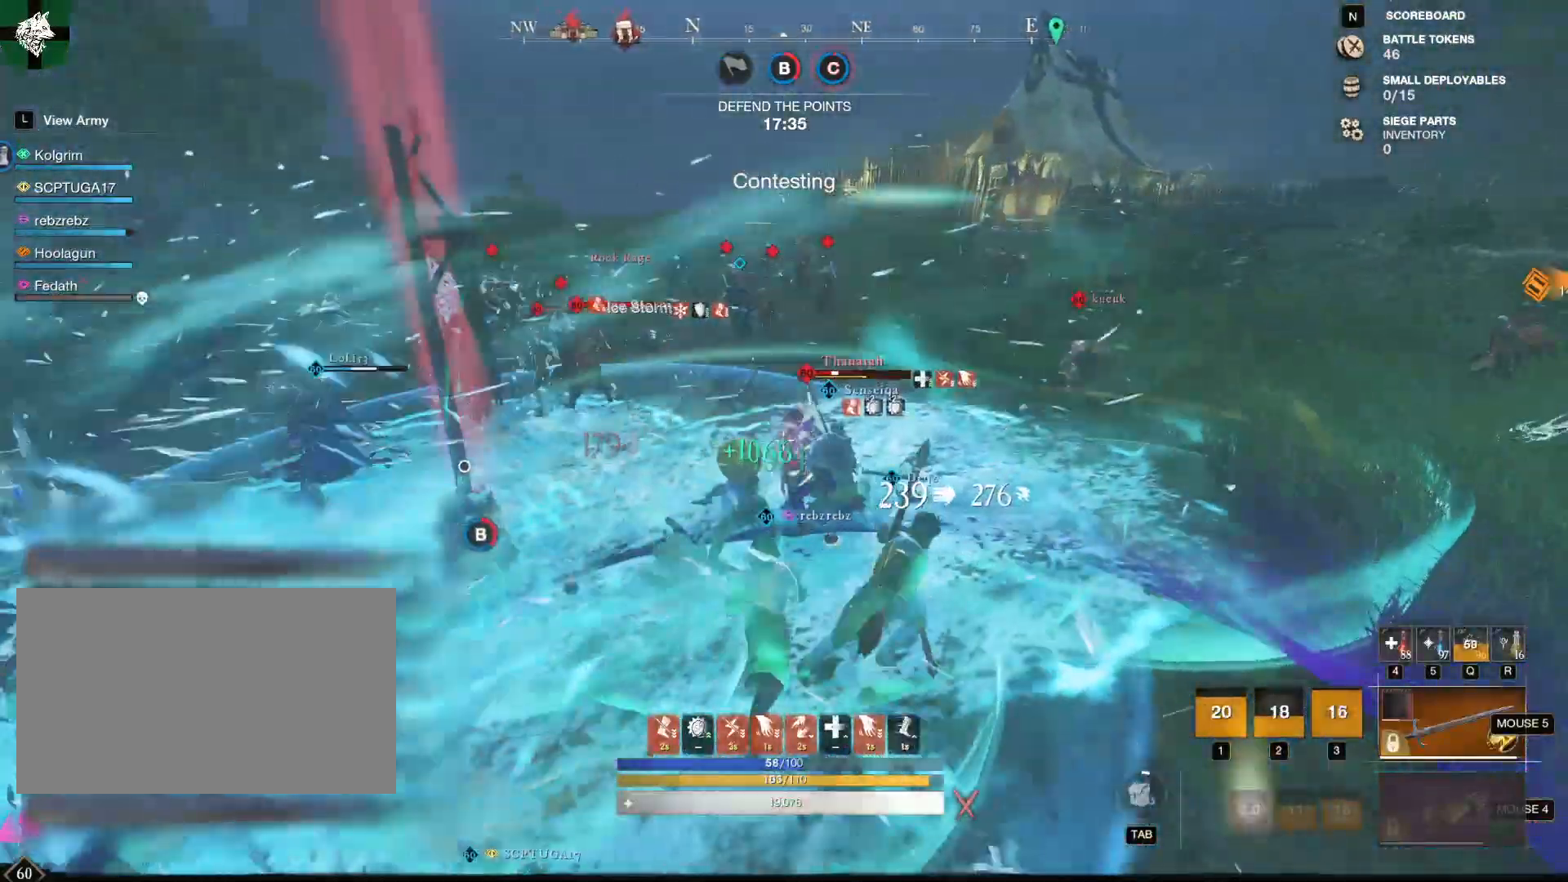
{"keys": [], "mouse": [], "events": [[34, "mouse_left", "up"], [67, "mouse_left", "down"], [167, "mouse_left", "up"], [251, "mouse_left", "down"], [351, "mouse_left", "up"], [401, "mouse_left", "down"], [484, "mouse_left", "up"]]}
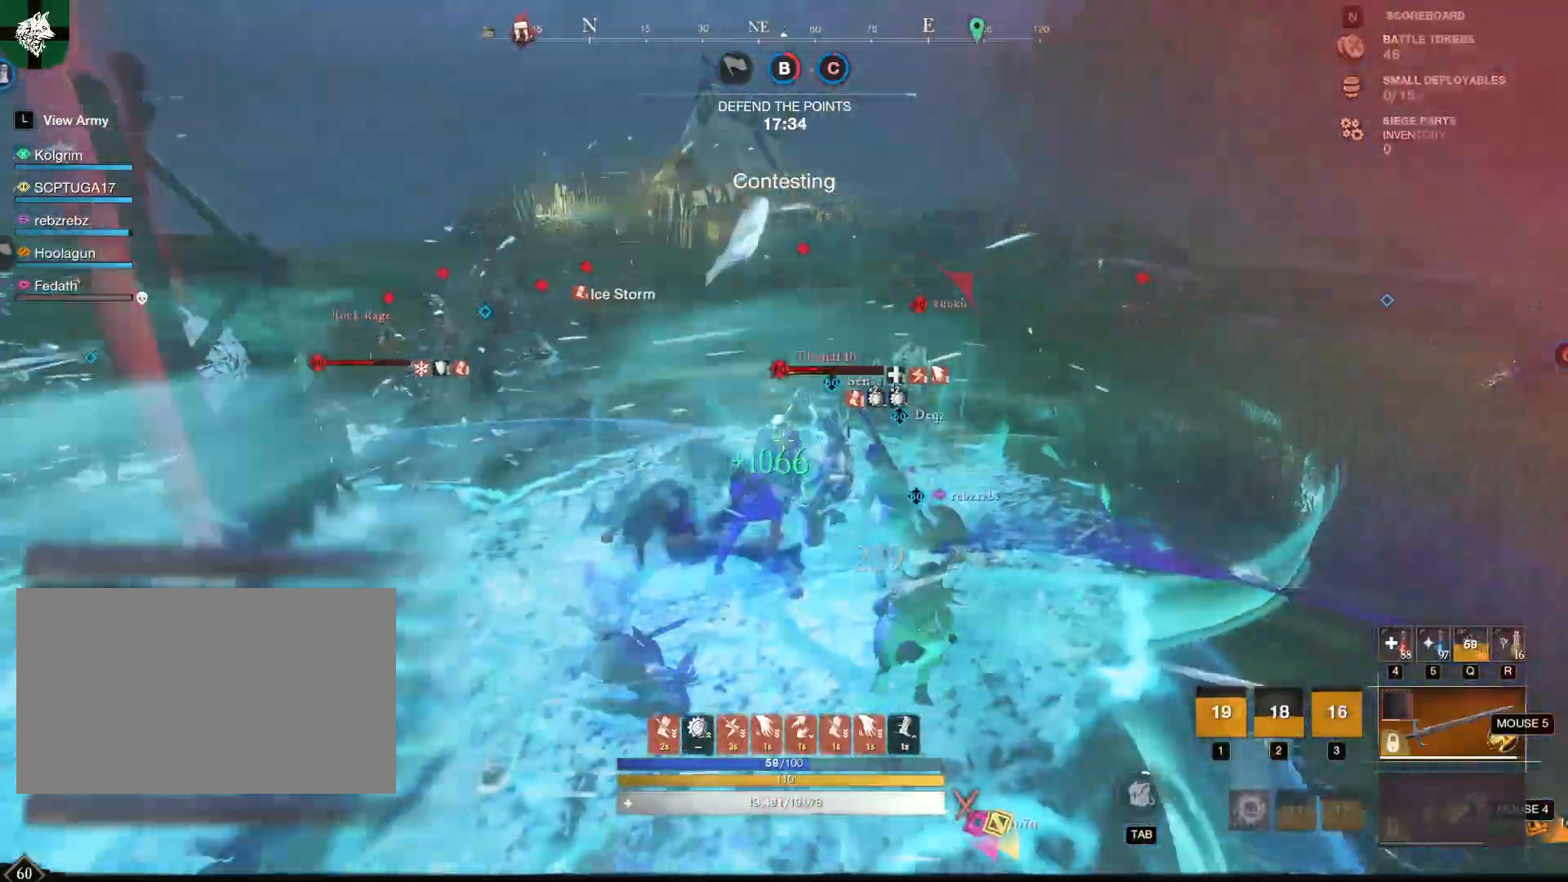
{"keys": [], "mouse": ["left"], "events": [[33, "mouse_left", "down"], [133, "mouse_left", "up"], [183, "mouse_left", "down"], [283, "mouse_left", "up"], [317, "mouse_left", "down"], [417, "mouse_left", "up"], [500, "mouse_left", "down"]]}